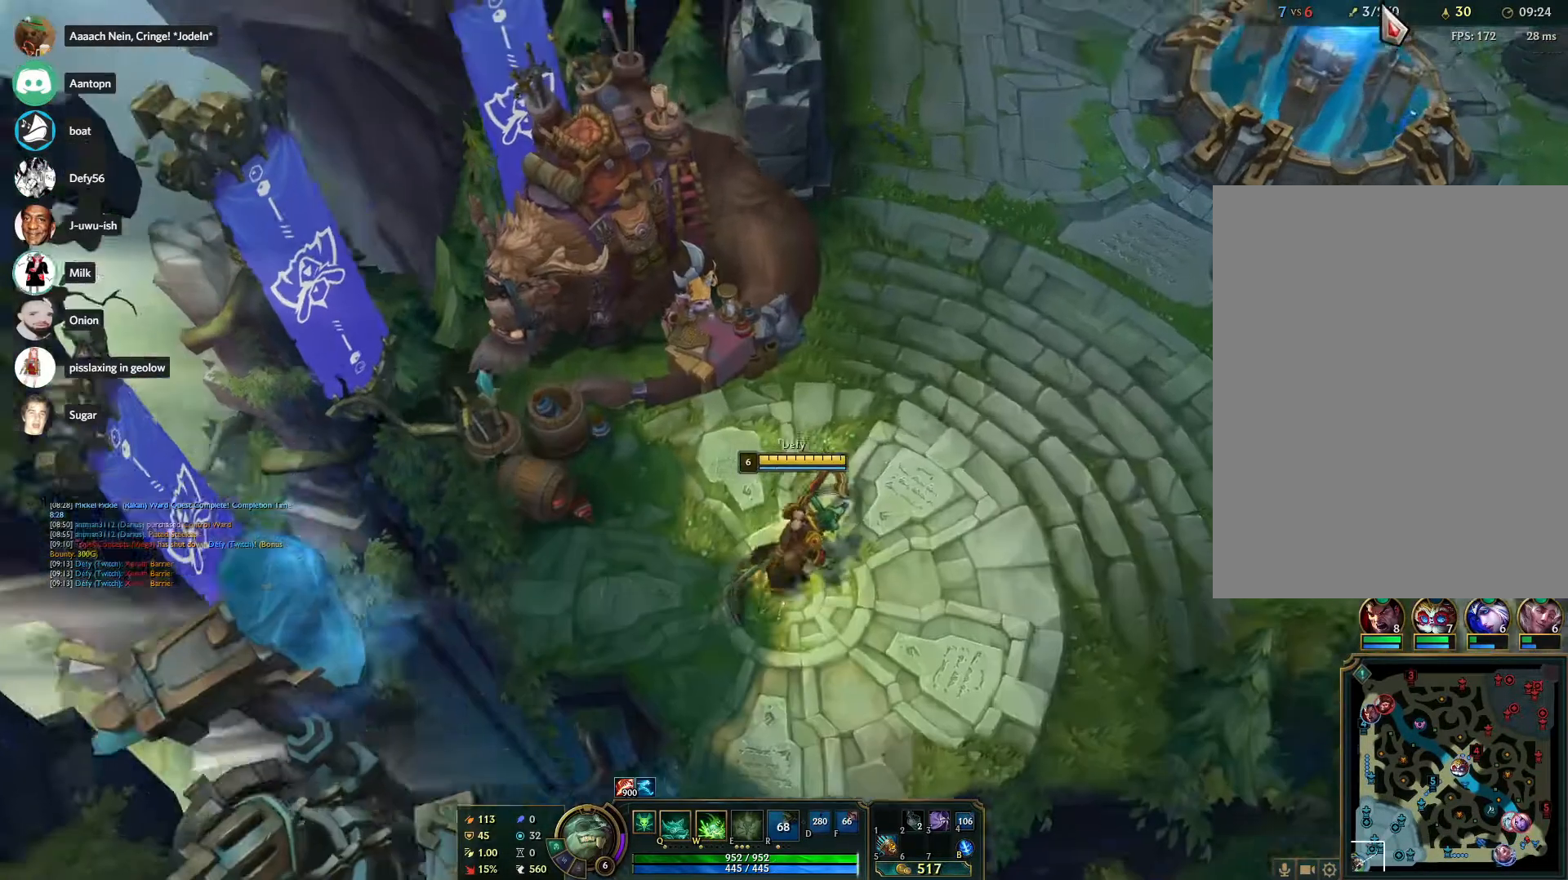
Gameplay with keyboard and mouse; each line is a JSON object with the keys and mouse buttons held at the frame after it. "events" lists presses ("down") and releases ("up") of "1", "2", "3", "4", "5", "a", "alt", "b", "c", "ctrl", "d", "e", "f", "g", "q", "r", "s", "shift", "space", "t", "tab", "tilde", "v", "w", "x", "z", "mouse_left", "mouse_wheel", "mouse_right", "mouse_mb4" and "mouse_mb5" between this image and that frame as [ms after this image, input, new state], when the widget could be followed in between. "mouse_left", "mouse_wheel", "mouse_right", "mouse_mb4", "mouse_mb5" = the "left", "wheel", "right", "mb4", "mb5" buttons of the "mouse" list. No other keys are recorded. "wheel" means that the mouse wheel is clicked or scrolled. Mouse movement is not recorded.
{"keys": [], "mouse": [], "events": [[67, "mouse_right", "down"], [167, "mouse_right", "up"]]}
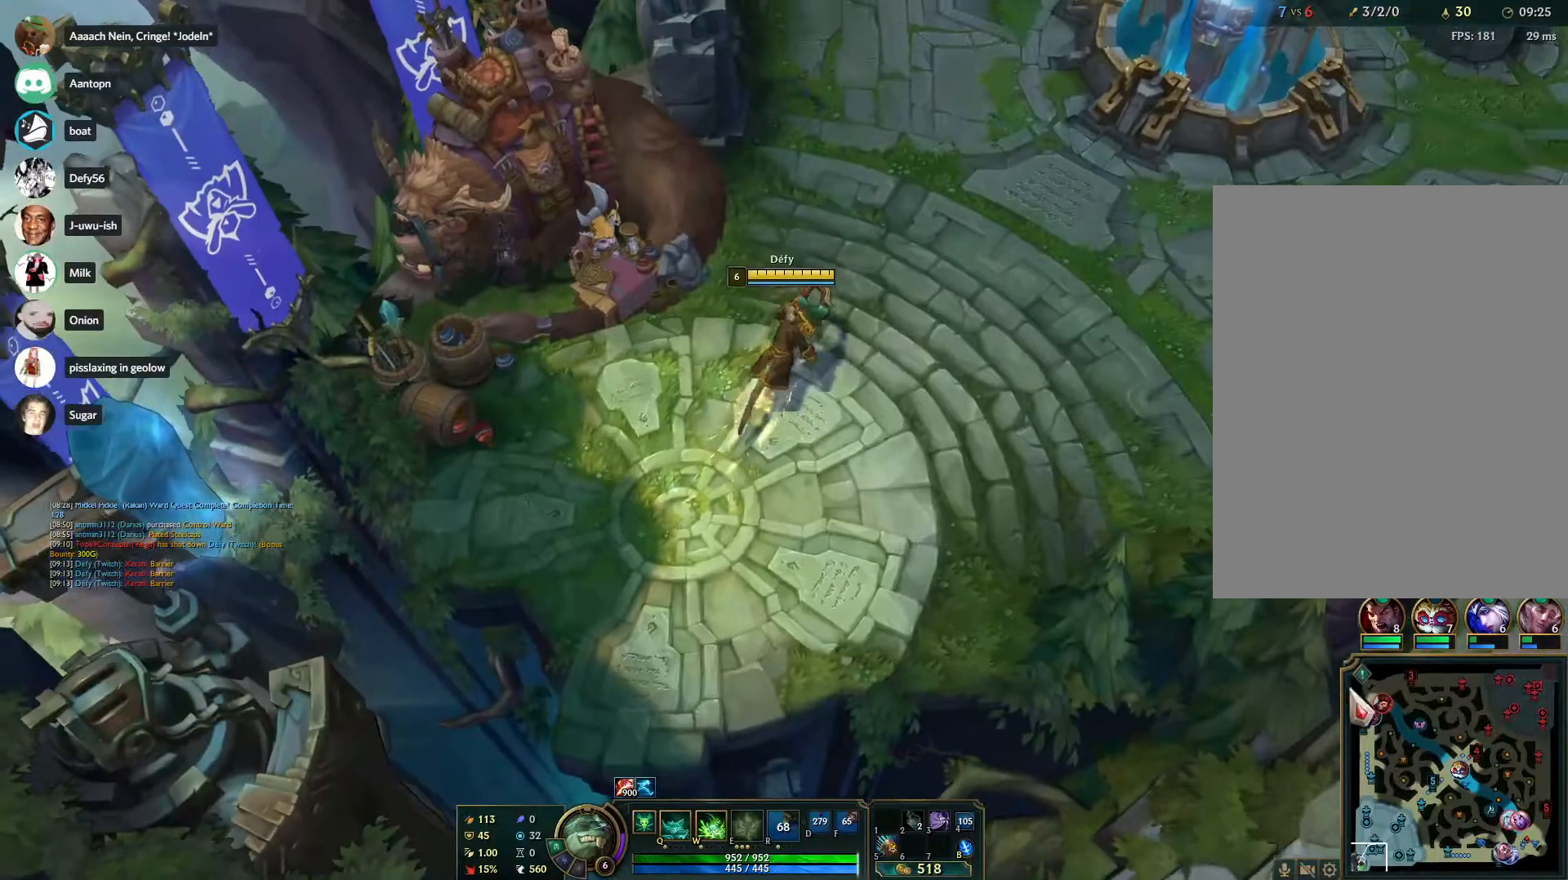
{"keys": [], "mouse": [], "events": []}
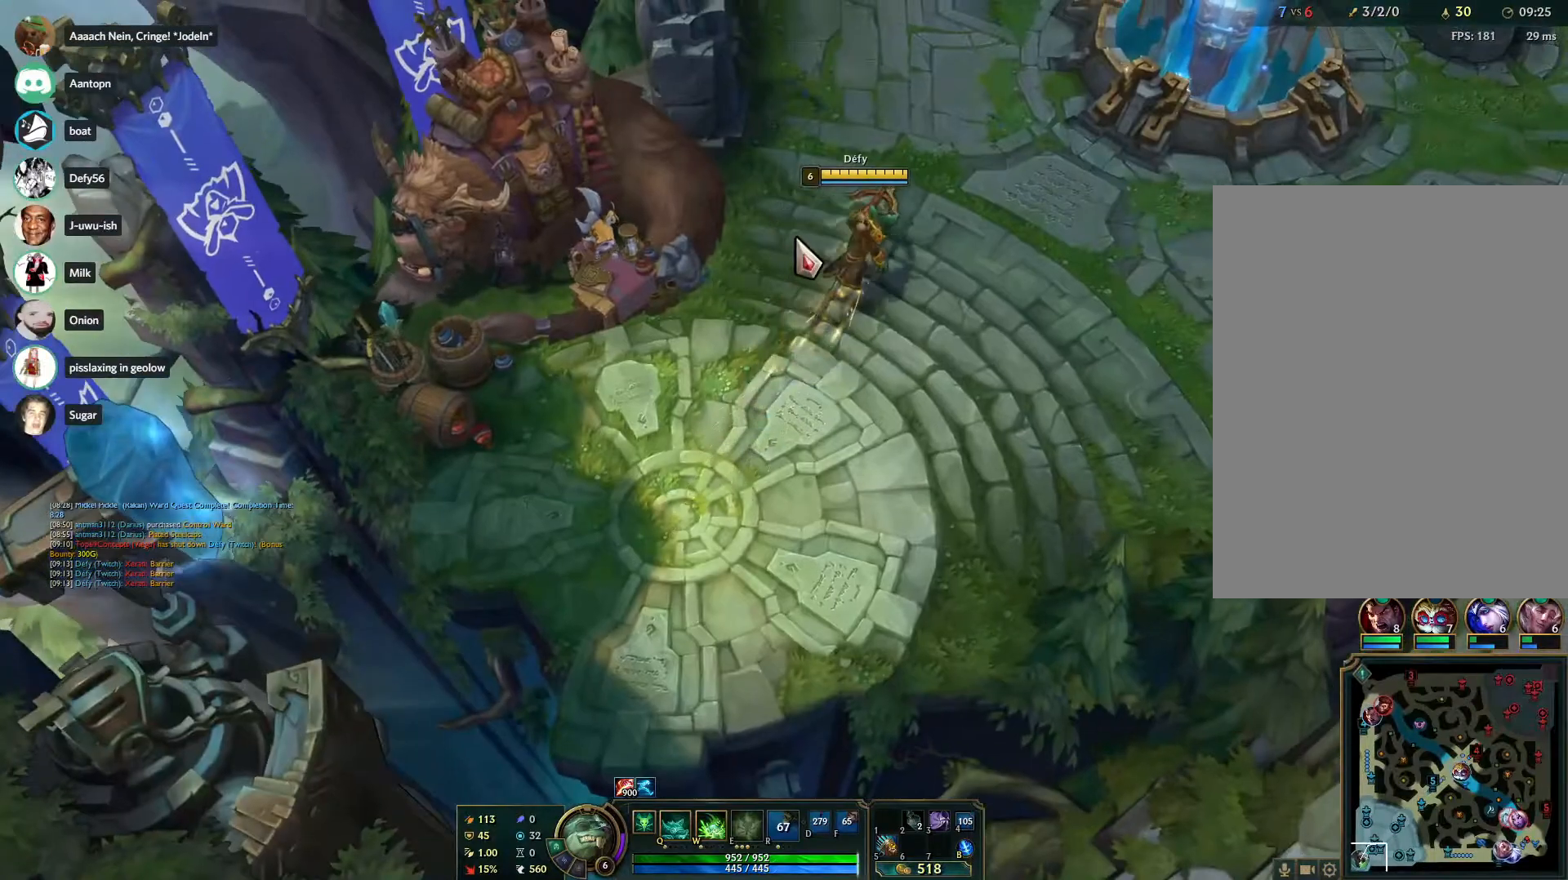
{"keys": [], "mouse": [], "events": [[100, "mouse_right", "down"], [200, "mouse_right", "up"], [433, "mouse_left", "down"], [467, "mouse_left", "up"]]}
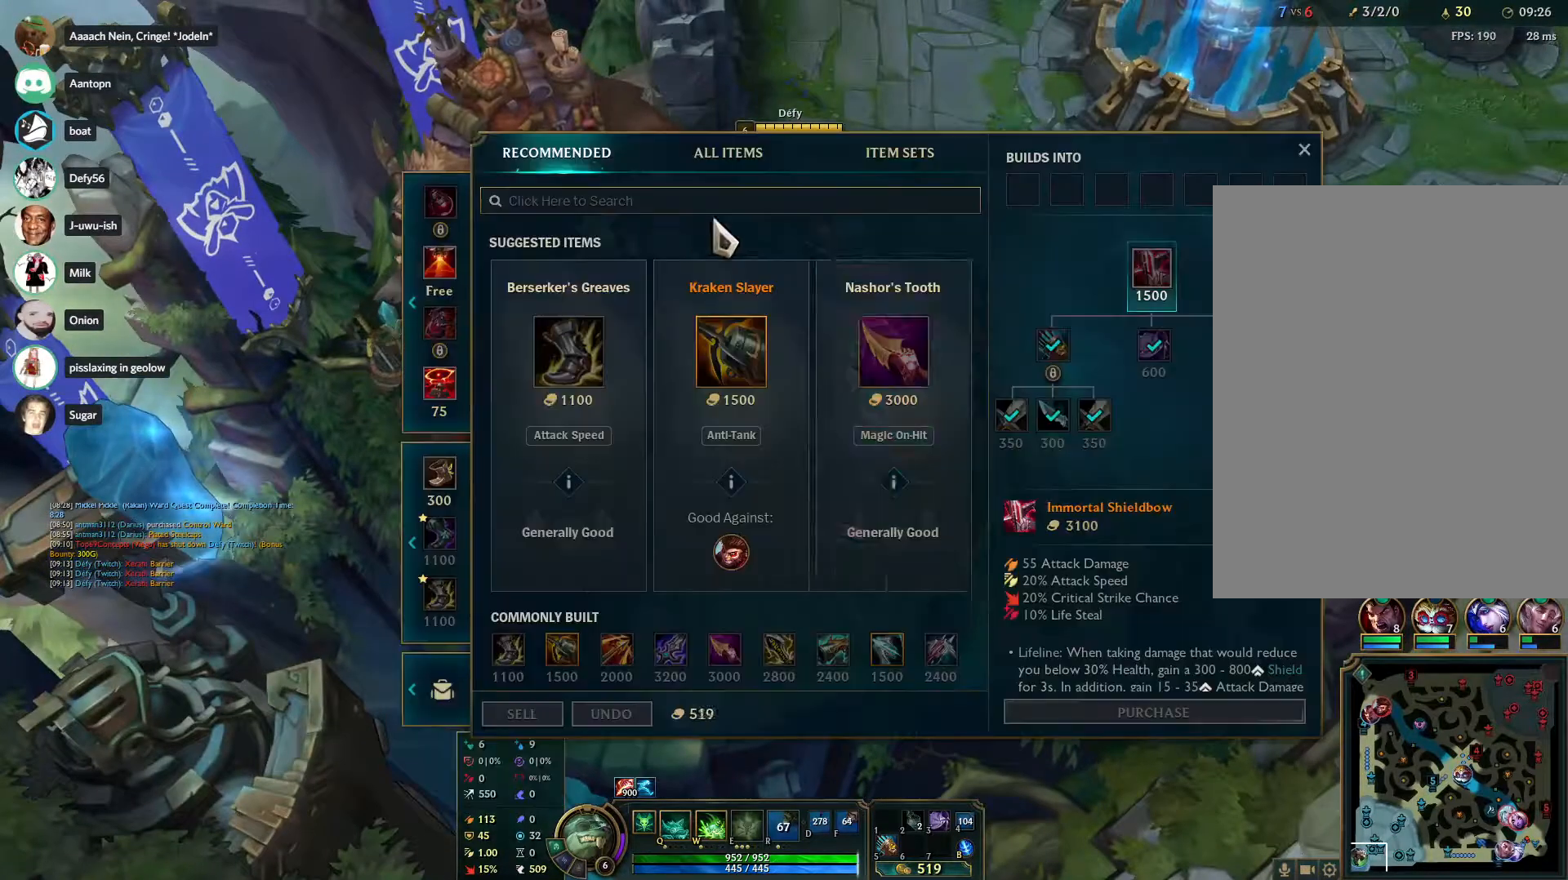
{"keys": [], "mouse": ["right"], "events": [[483, "mouse_right", "down"]]}
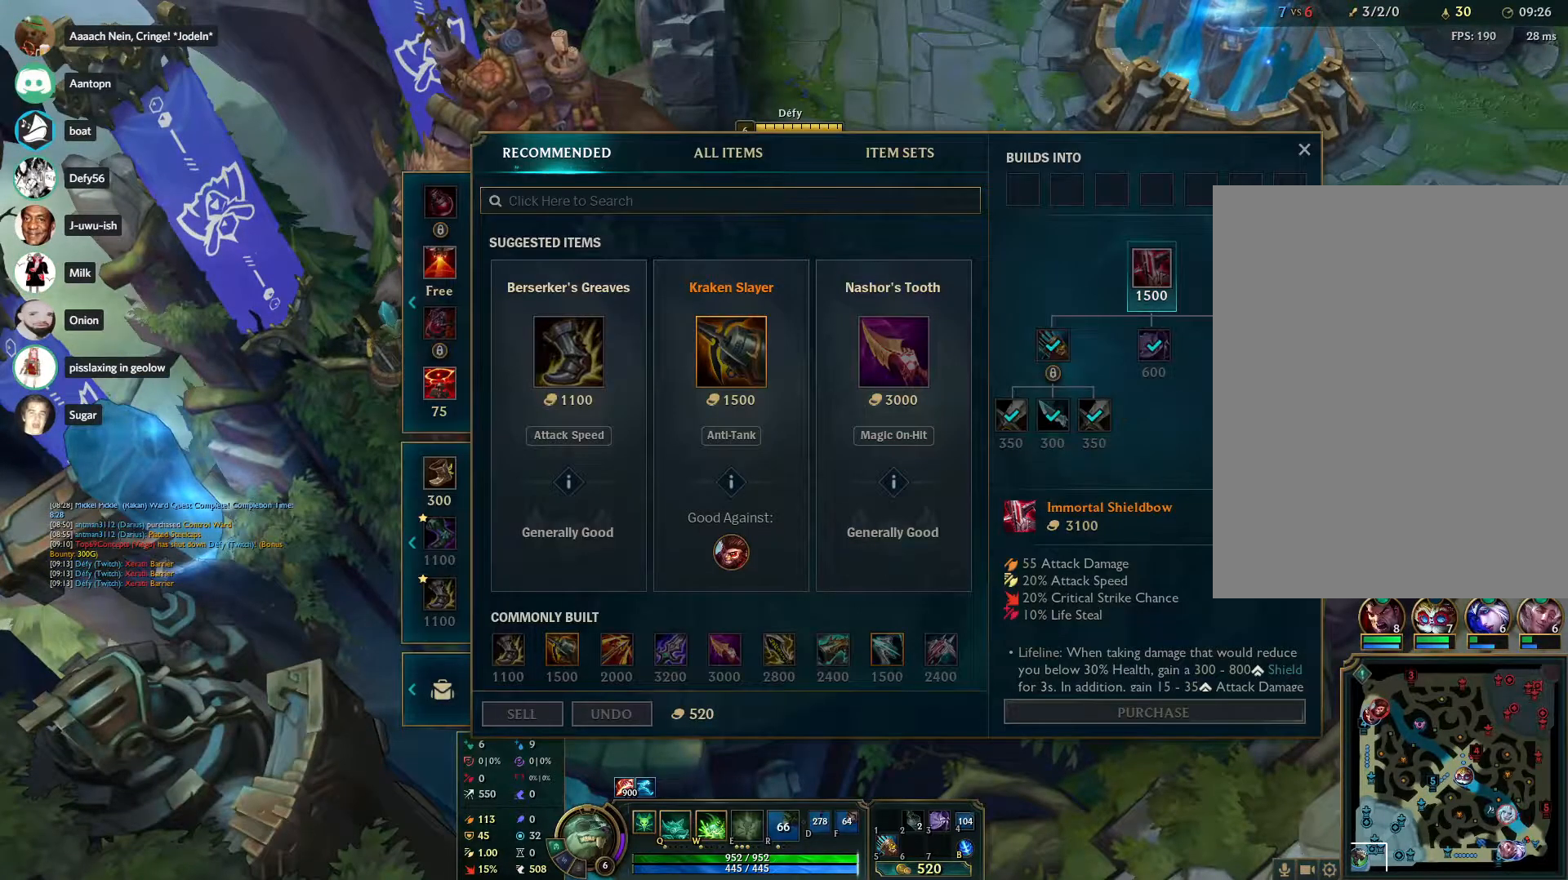
{"keys": [], "mouse": [], "events": [[83, "mouse_right", "up"], [267, "mouse_right", "down"], [367, "mouse_right", "up"], [417, "mouse_right", "down"], [500, "mouse_right", "up"]]}
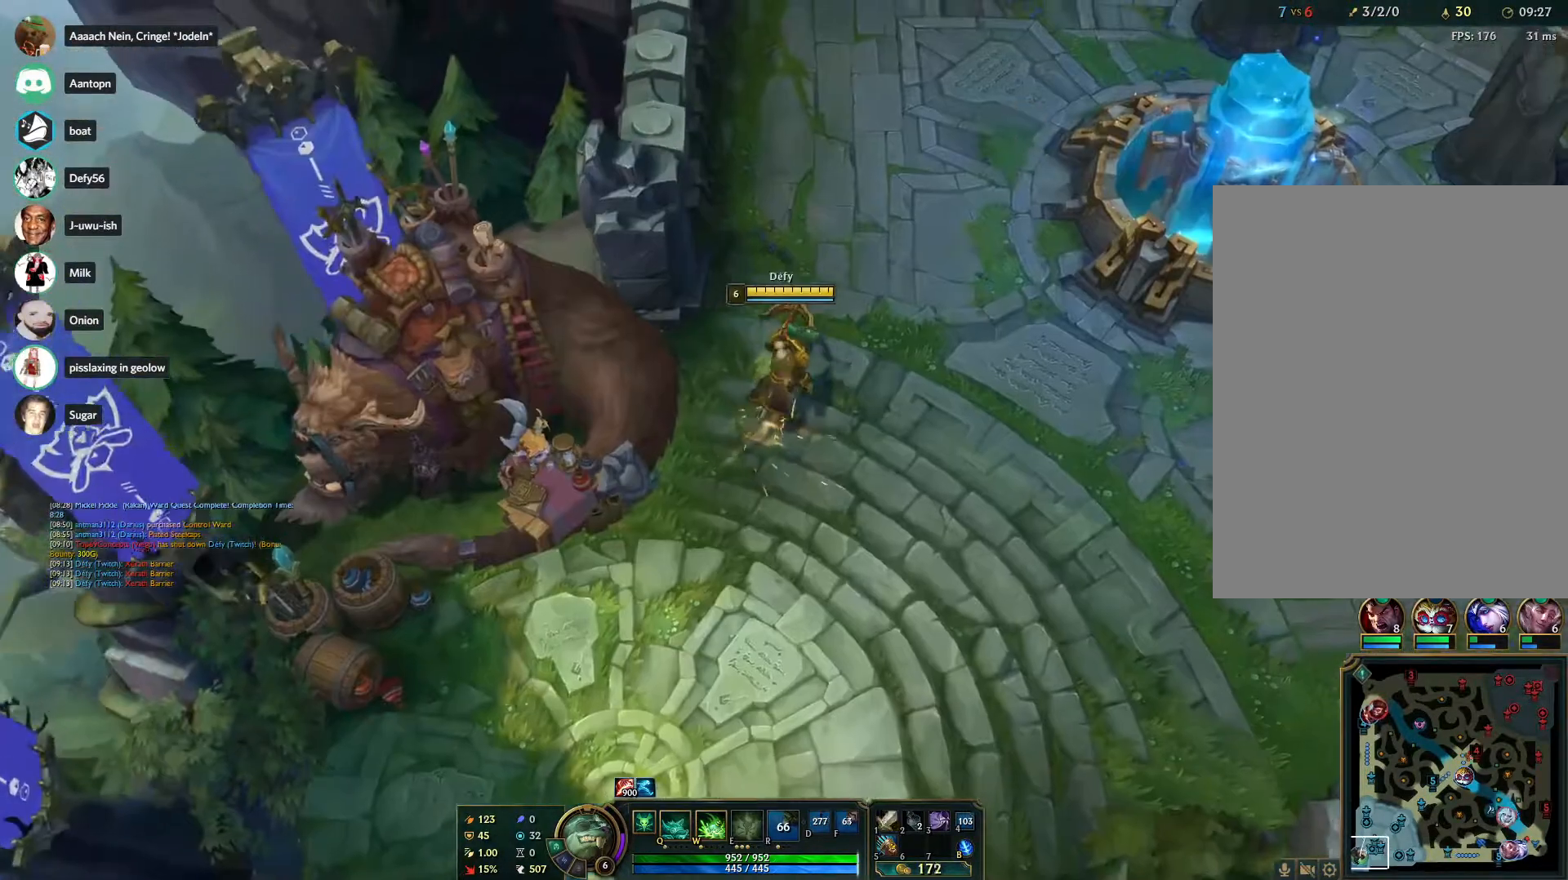
{"keys": ["z"], "mouse": ["right"], "events": [[100, "tab", "down"], [200, "tab", "up"], [283, "mouse_left", "down"], [433, "mouse_right", "down"], [467, "mouse_left", "up"], [467, "z", "down"]]}
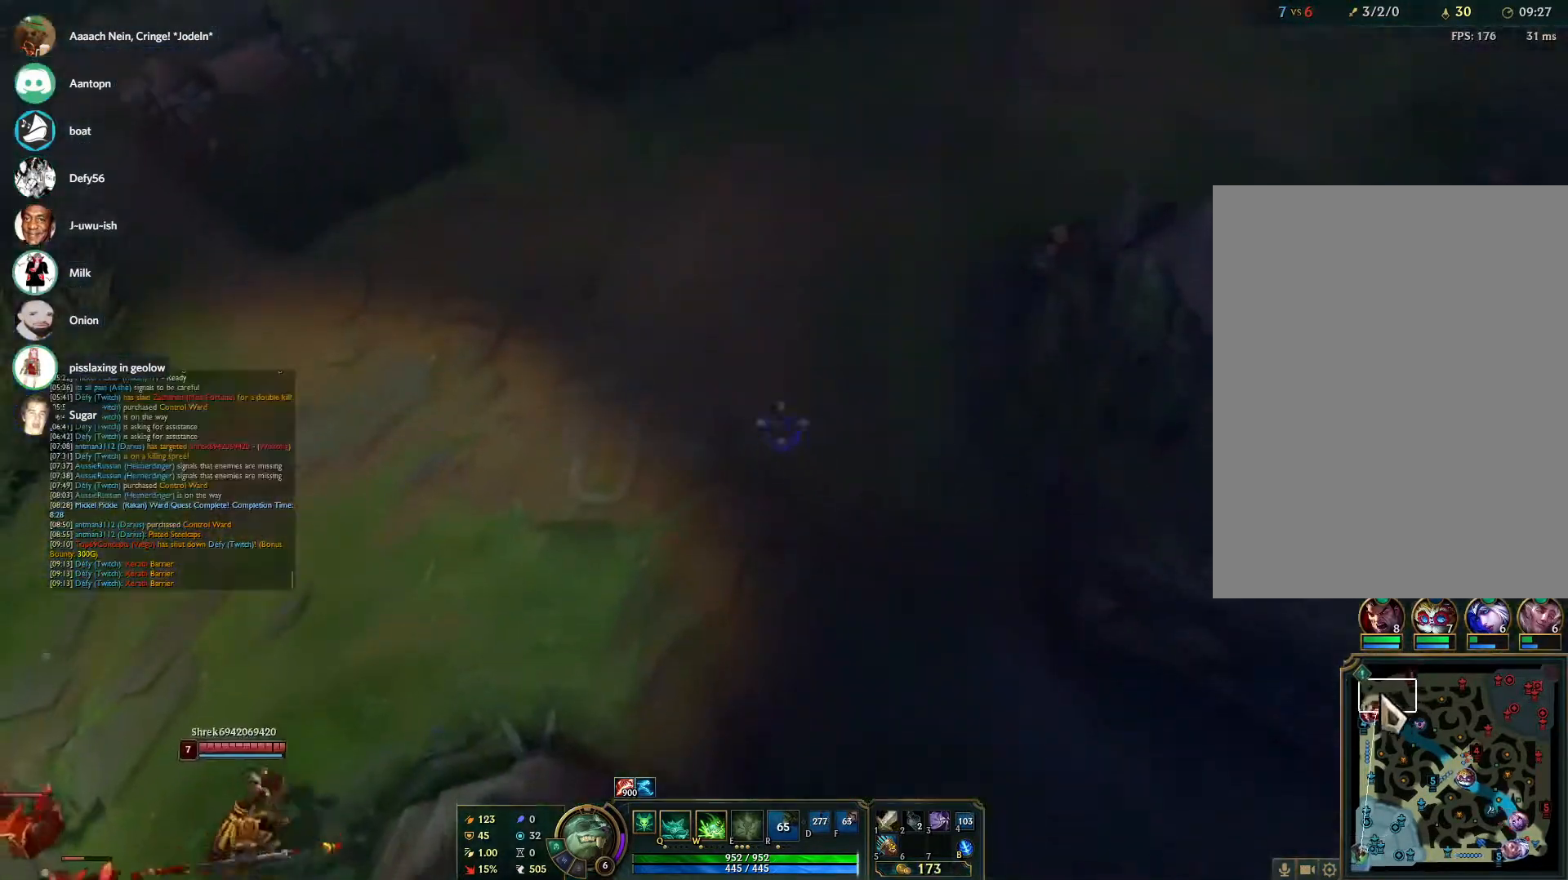
{"keys": ["z"], "mouse": [], "events": [[17, "mouse_right", "up"], [117, "mouse_right", "down"], [217, "mouse_right", "up"], [267, "mouse_right", "down"], [350, "mouse_right", "up"]]}
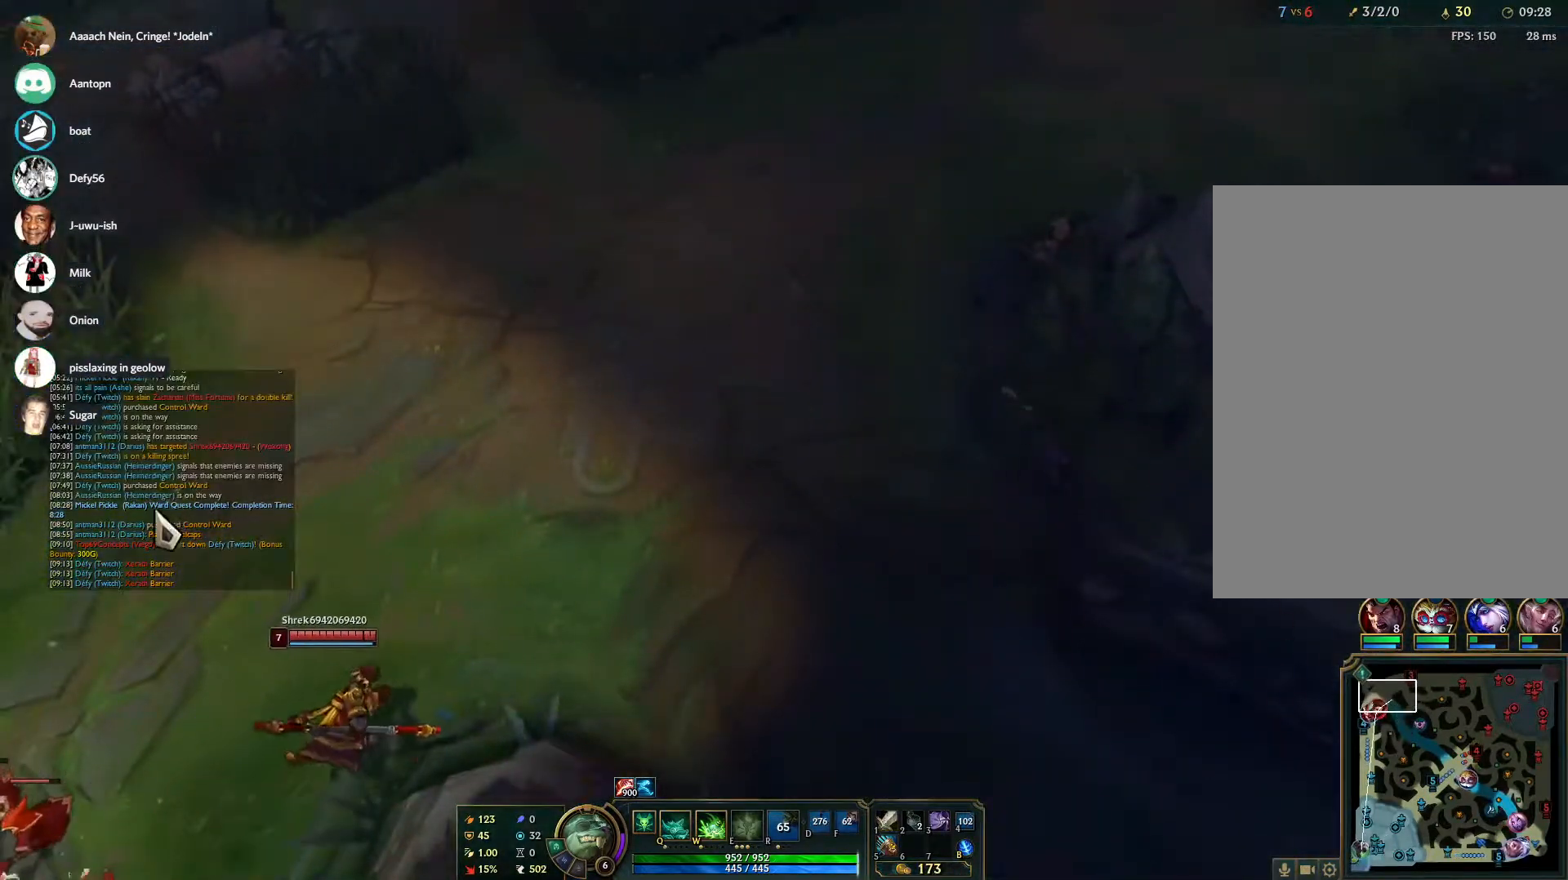
{"keys": ["z"], "mouse": [], "events": [[183, "mouse_wheel", "down"], [317, "mouse_wheel", "up"]]}
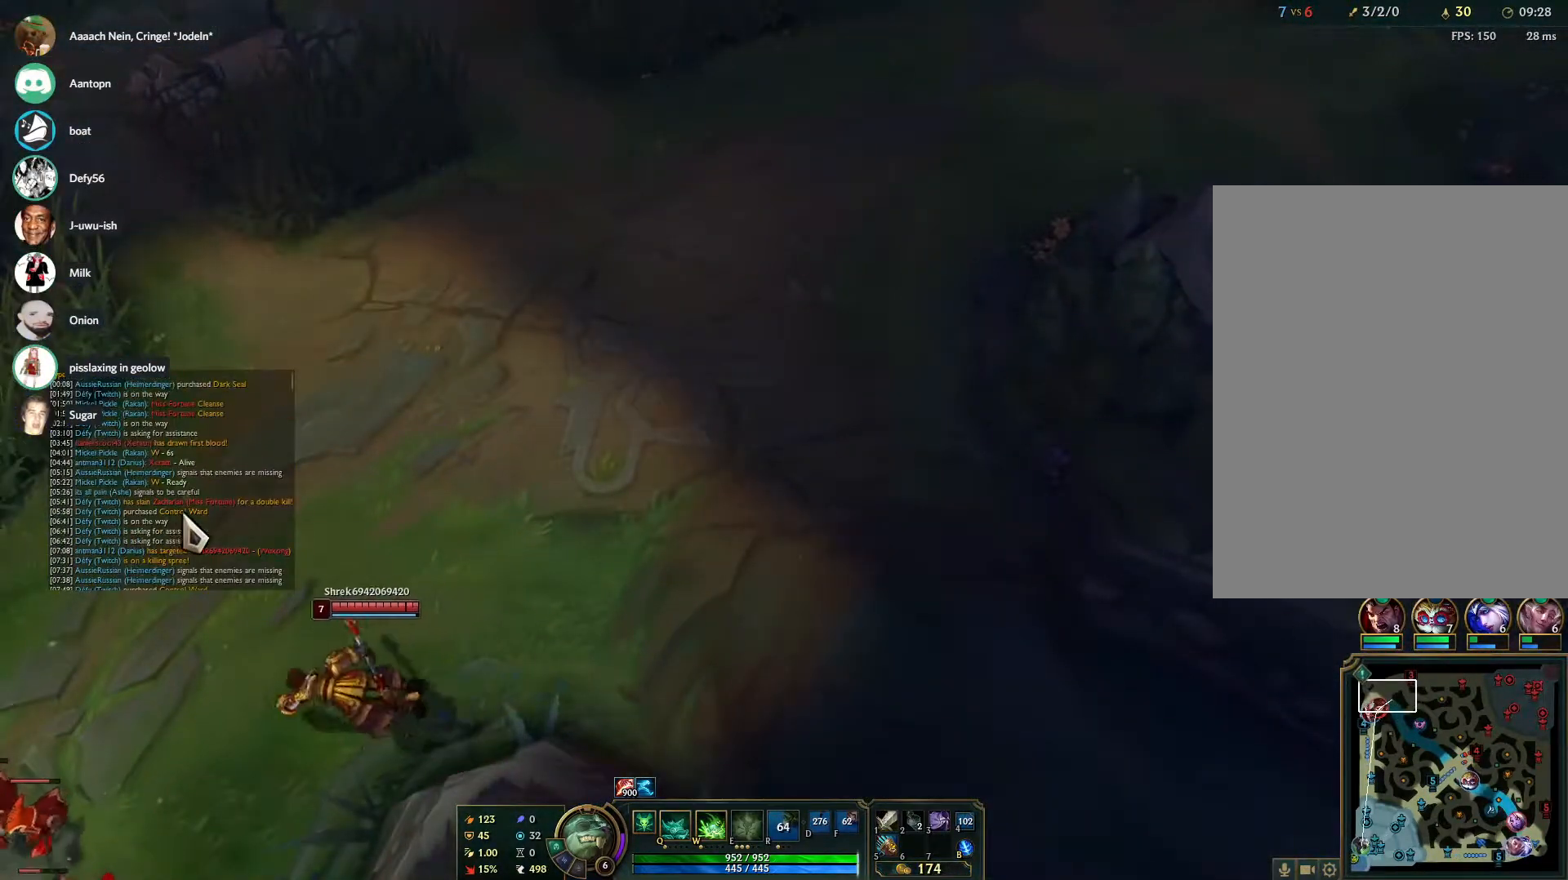
{"keys": ["z"], "mouse": [], "events": [[233, "mouse_wheel", "down"], [333, "mouse_wheel", "up"], [383, "mouse_wheel", "down"], [433, "mouse_wheel", "up"]]}
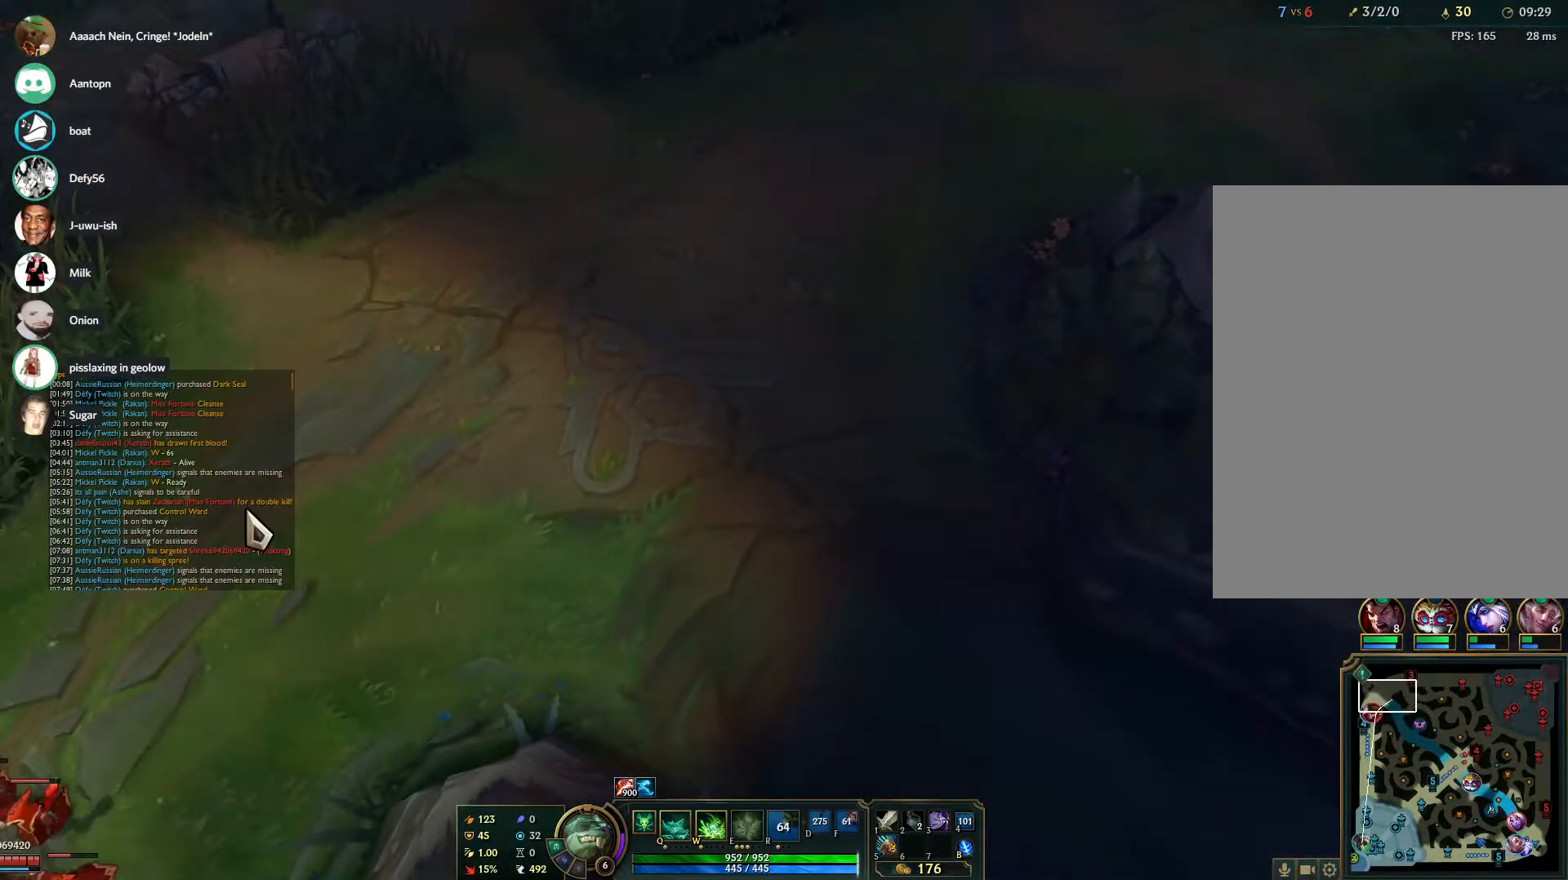
{"keys": ["z"], "mouse": [], "events": [[117, "mouse_wheel", "down"], [300, "mouse_wheel", "up"]]}
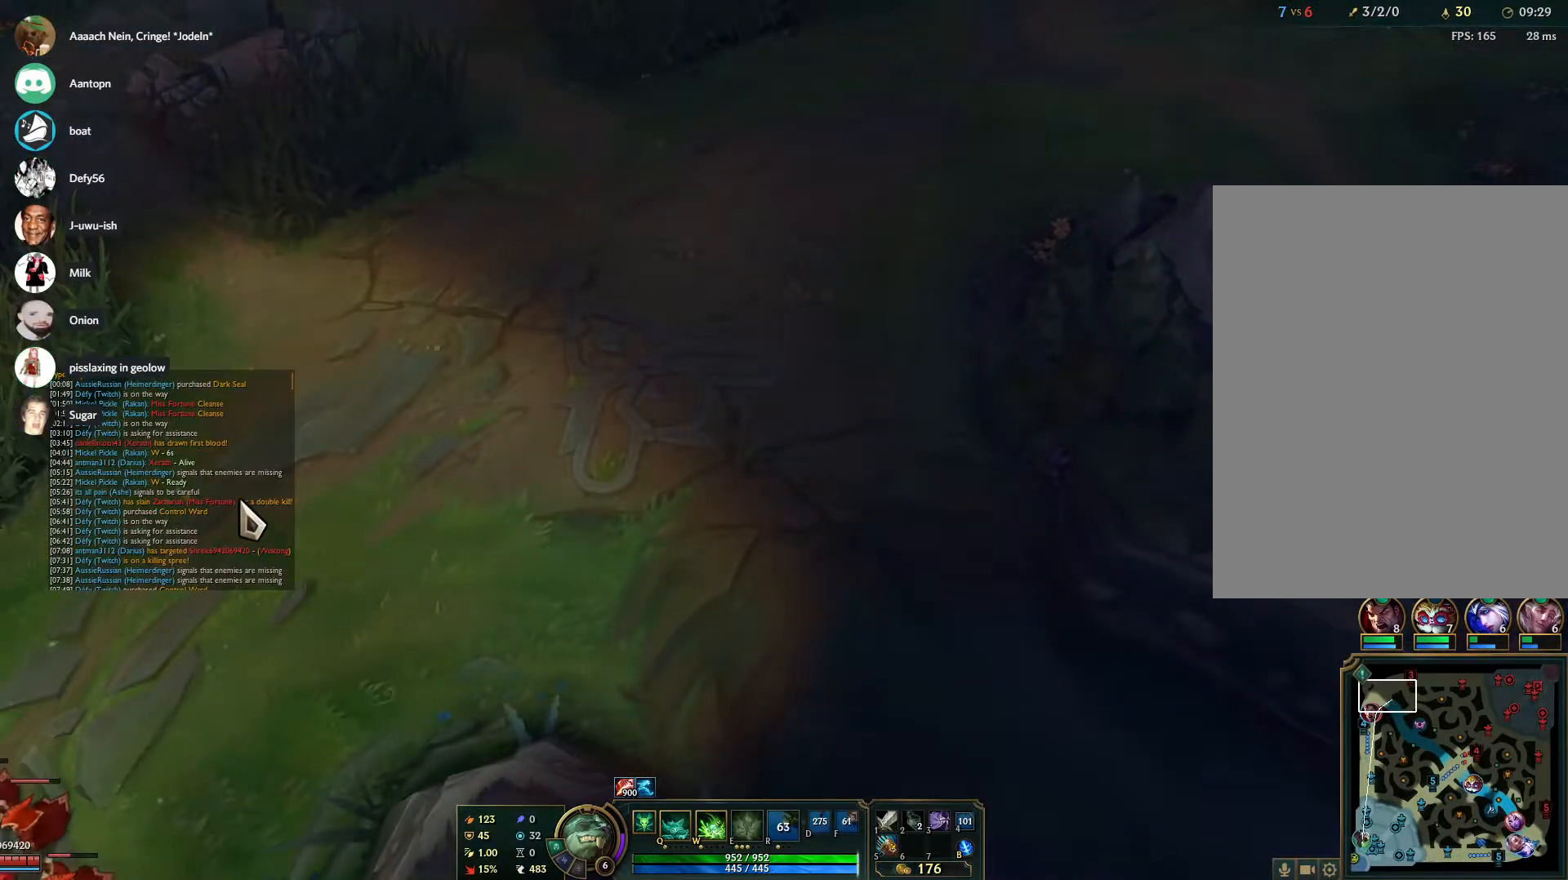
{"keys": ["z"], "mouse": [], "events": [[317, "mouse_wheel", "down"], [367, "mouse_wheel", "up"]]}
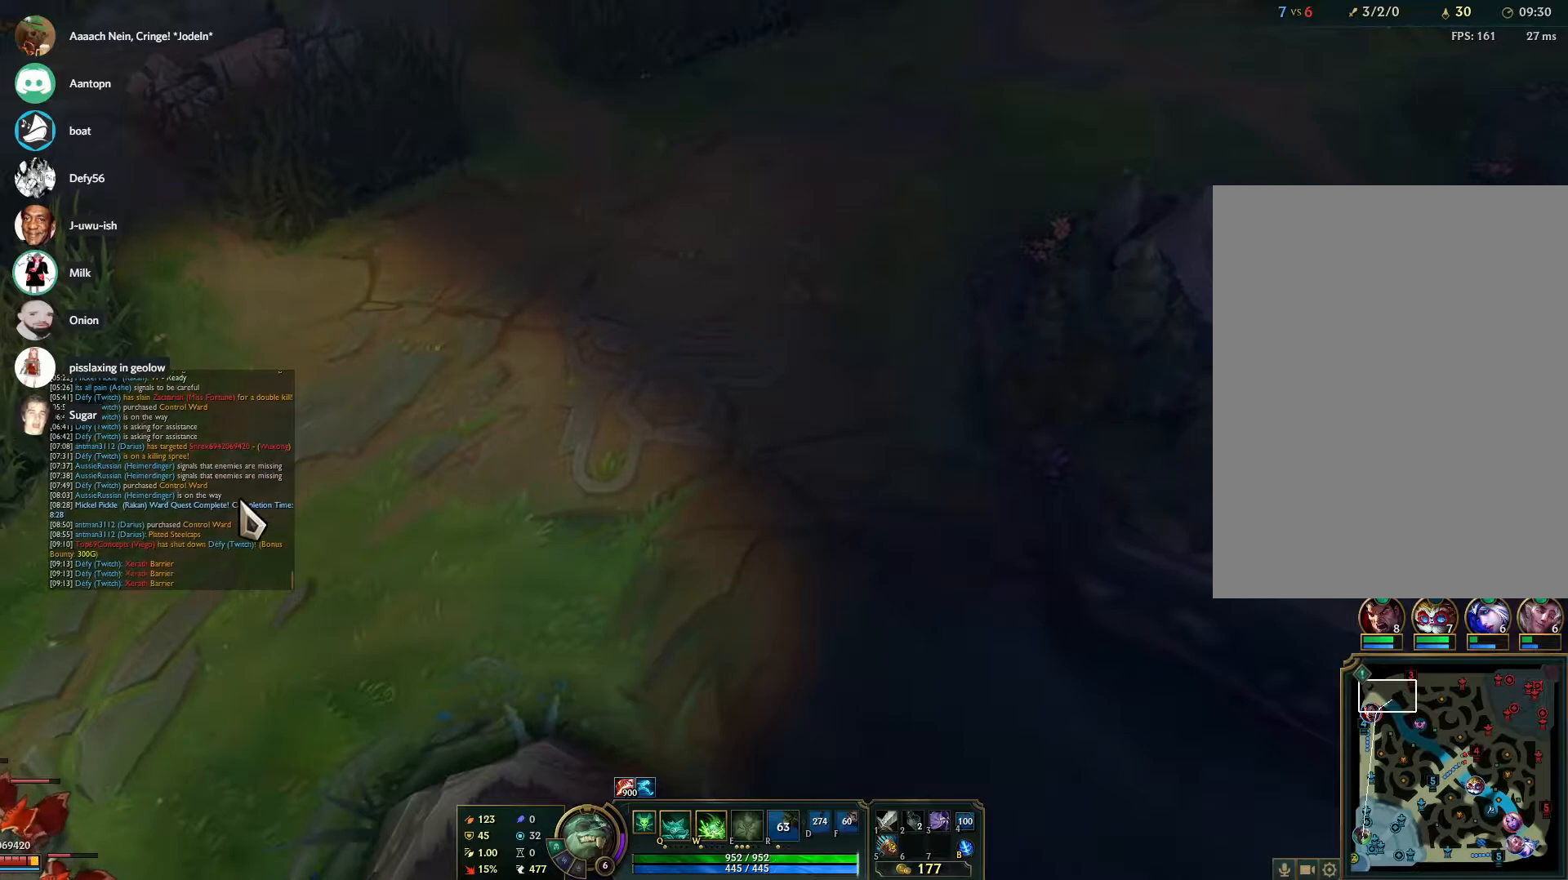
{"keys": [], "mouse": [], "events": [[383, "mouse_right", "down"], [383, "z", "up"], [467, "mouse_right", "up"]]}
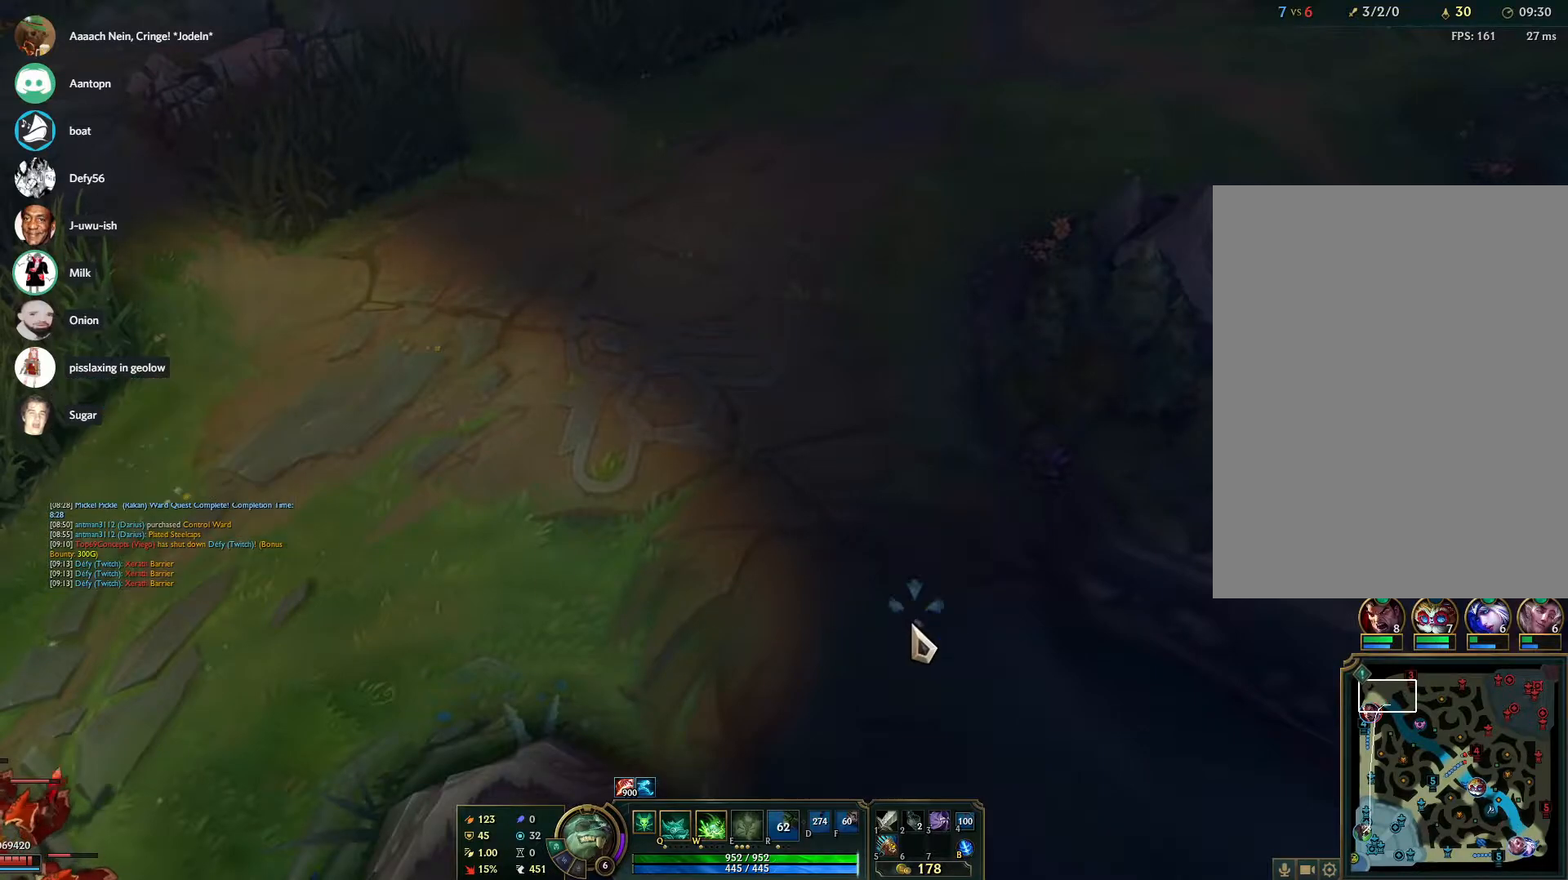
{"keys": [], "mouse": ["right"], "events": [[117, "mouse_right", "down"], [167, "mouse_right", "up"], [483, "mouse_right", "down"]]}
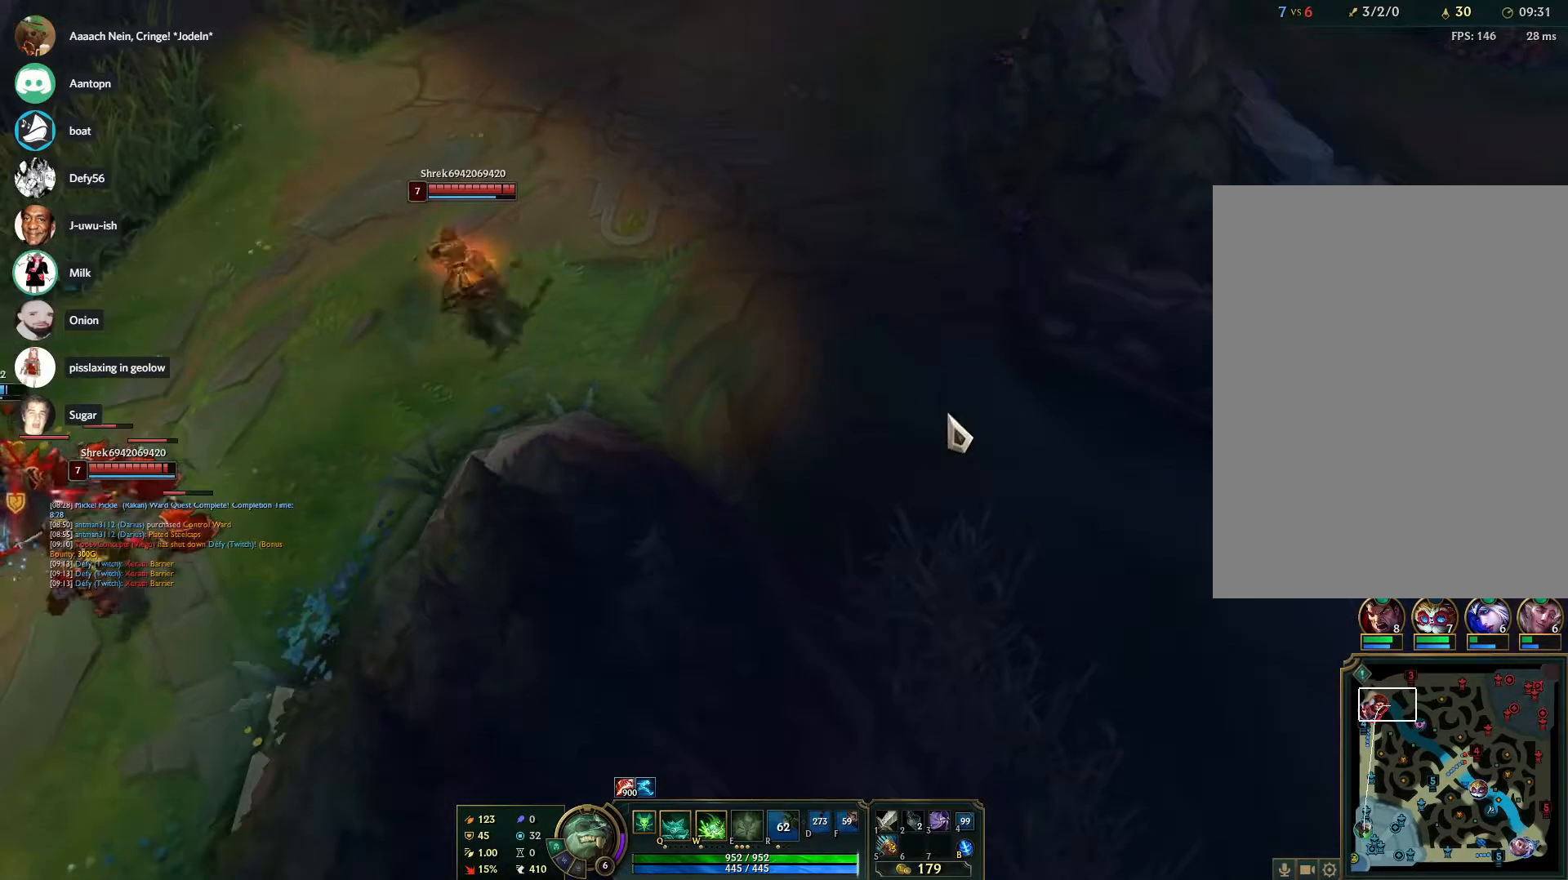
{"keys": [], "mouse": [], "events": [[83, "mouse_right", "up"], [183, "mouse_right", "down"], [267, "mouse_right", "up"], [367, "mouse_right", "down"], [467, "mouse_right", "up"]]}
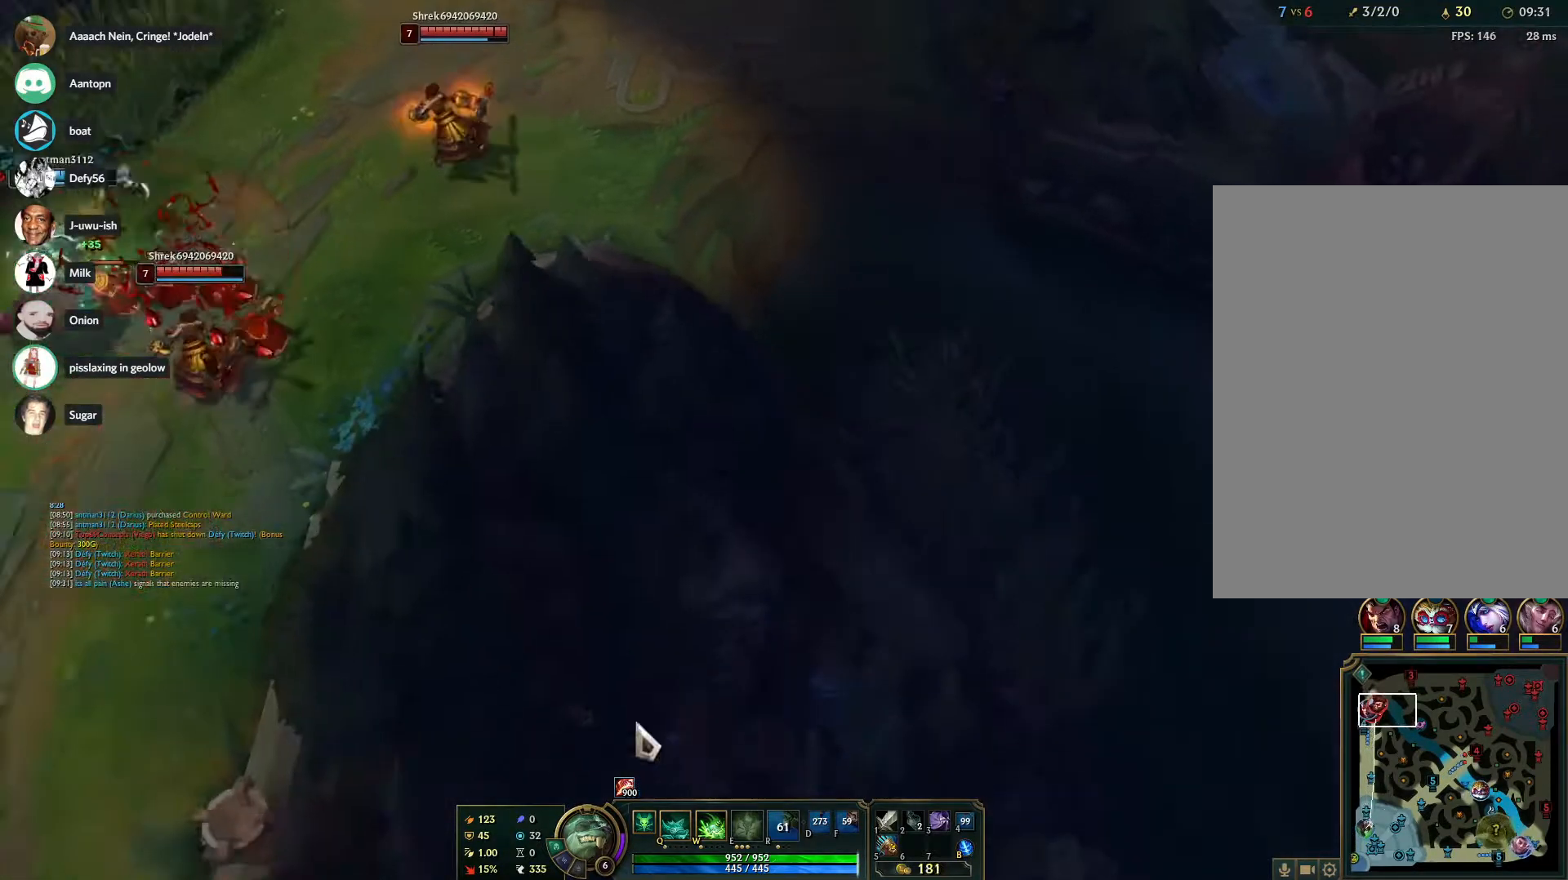
{"keys": [], "mouse": [], "events": [[100, "mouse_right", "down"], [250, "mouse_right", "up"], [333, "mouse_right", "down"], [433, "mouse_right", "up"]]}
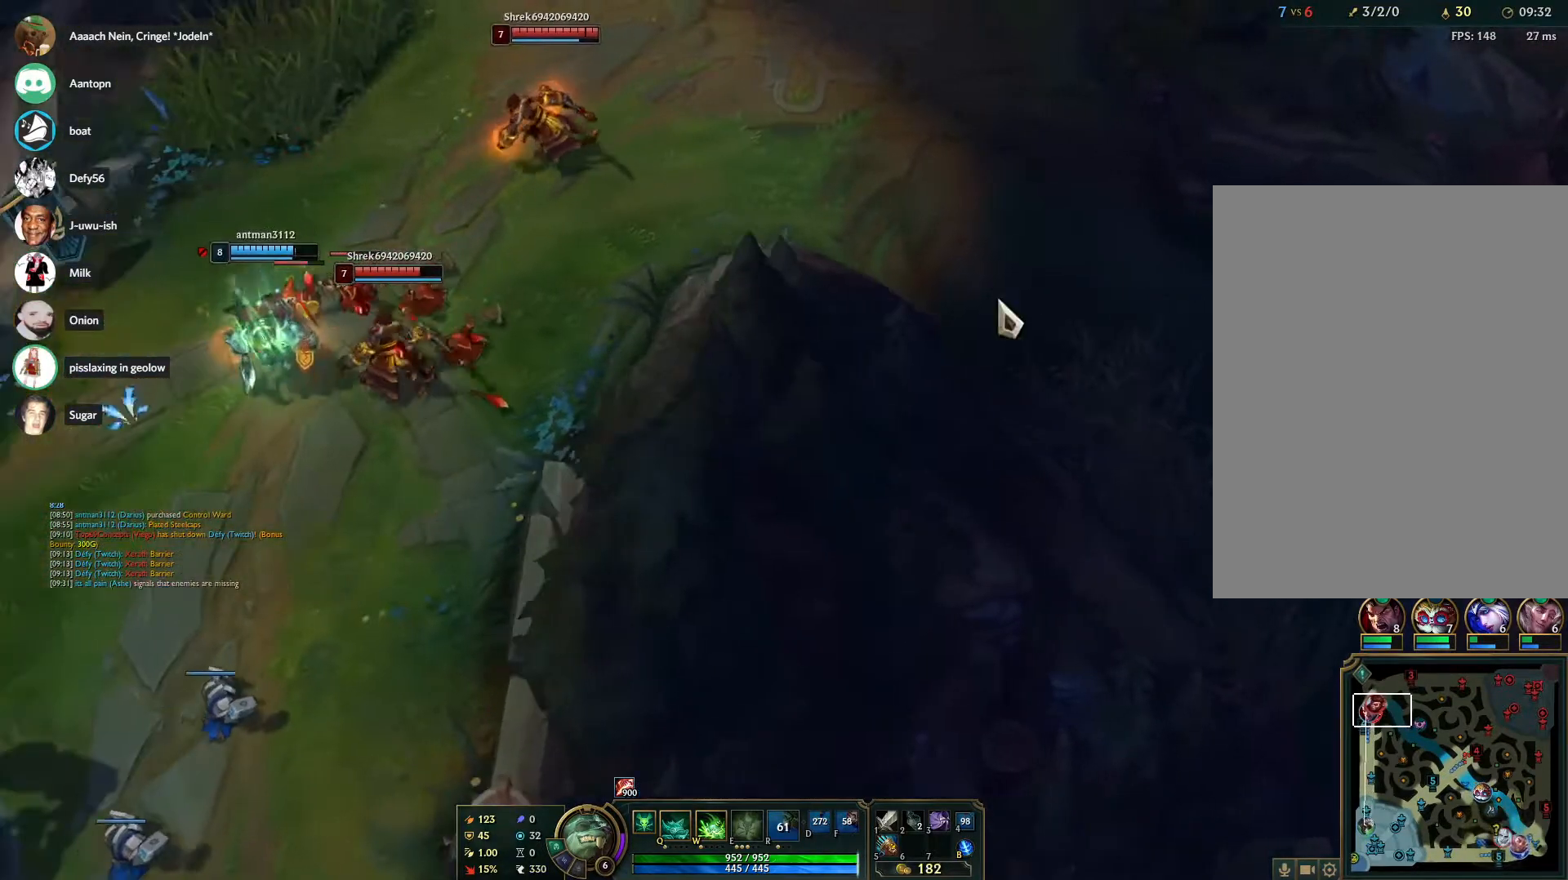
{"keys": [], "mouse": ["right"], "events": [[67, "mouse_right", "down"], [167, "mouse_right", "up"], [250, "mouse_right", "down"], [350, "mouse_right", "up"], [450, "mouse_right", "down"]]}
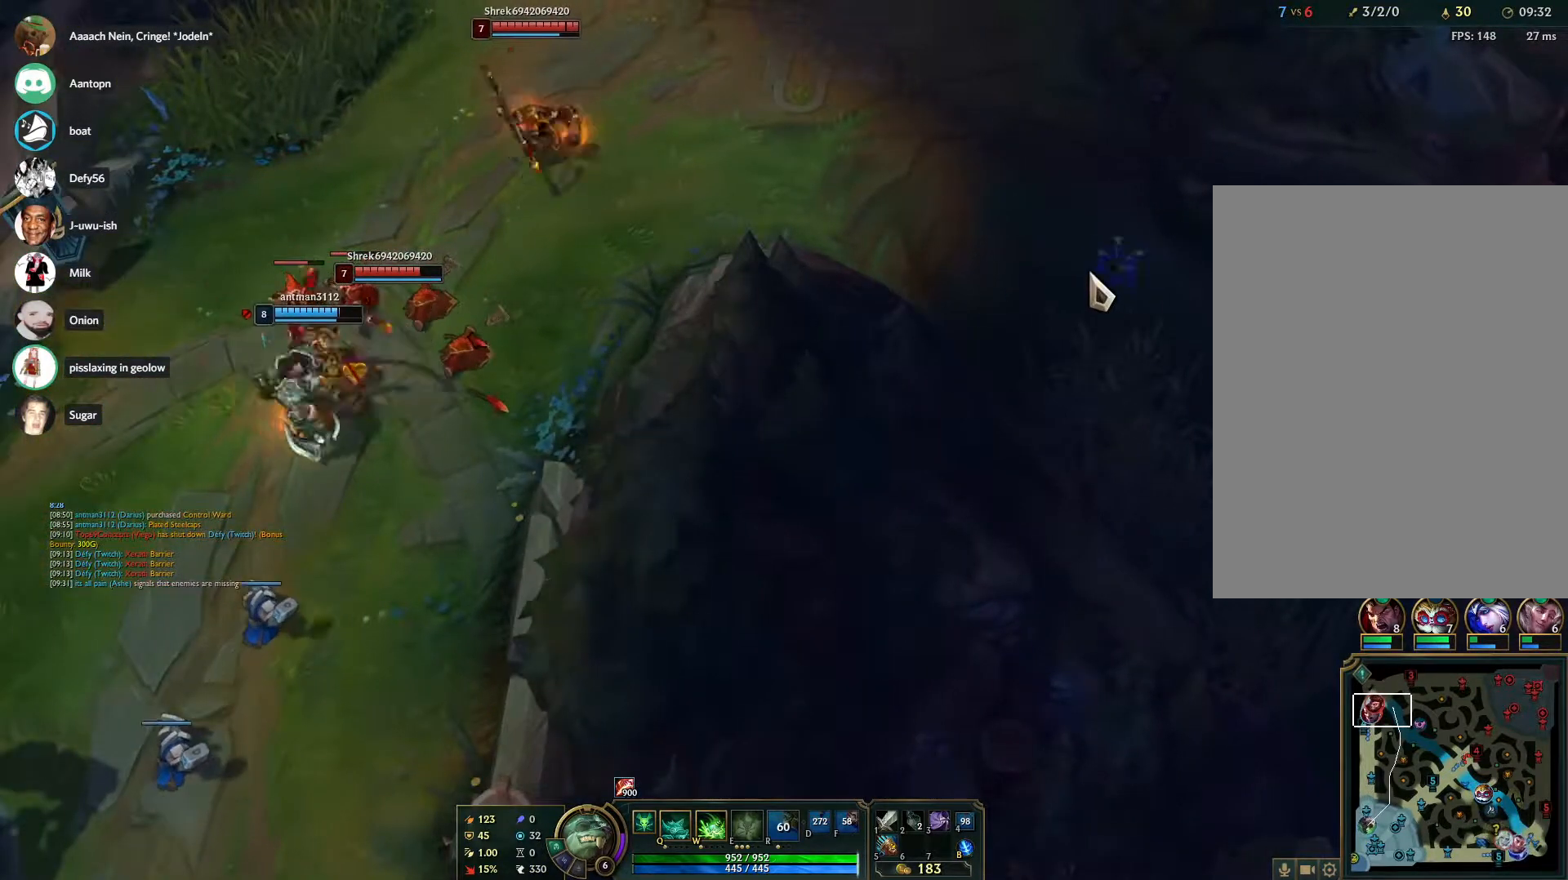
{"keys": [], "mouse": ["right"], "events": [[33, "mouse_right", "up"], [133, "mouse_right", "down"], [217, "mouse_right", "up"], [317, "mouse_right", "down"], [417, "mouse_right", "up"], [467, "mouse_right", "down"]]}
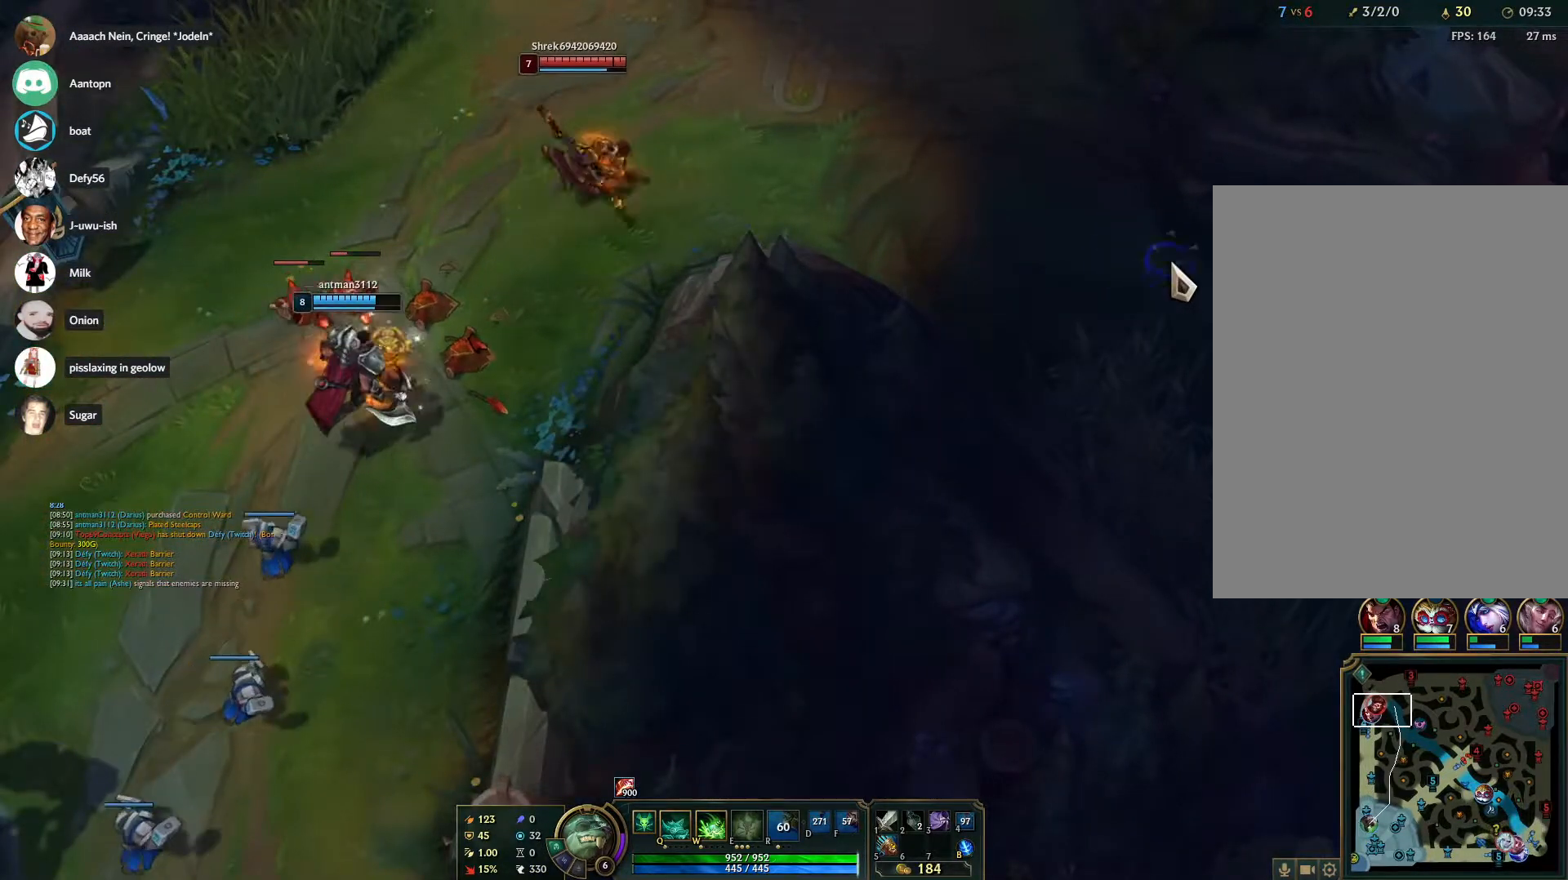
{"keys": [], "mouse": [], "events": [[50, "mouse_right", "up"], [150, "mouse_right", "down"], [200, "mouse_right", "up"]]}
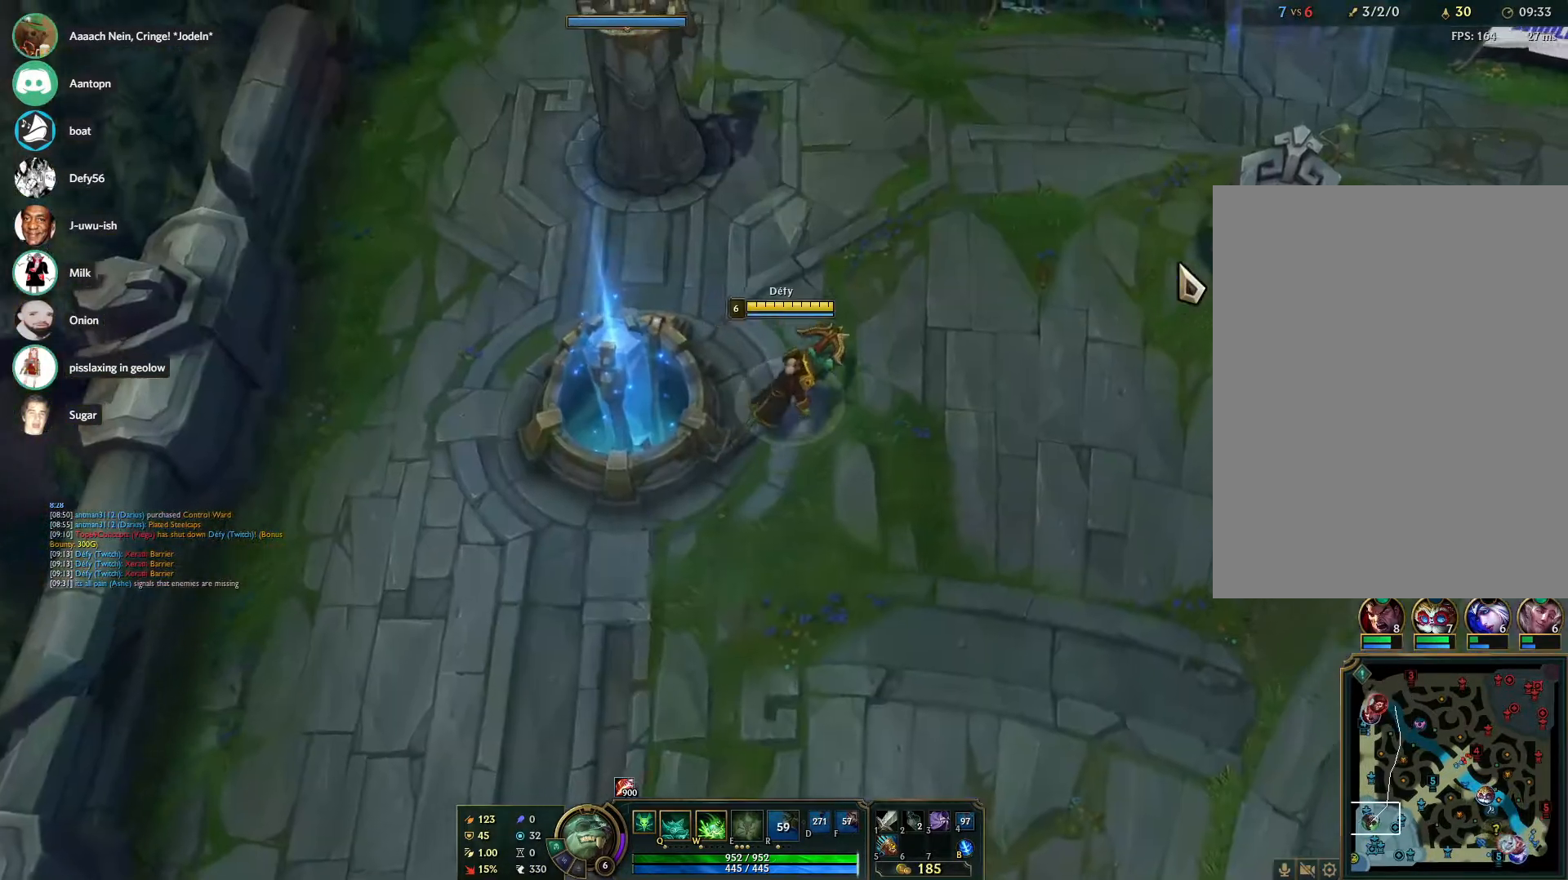
{"keys": [], "mouse": [], "events": []}
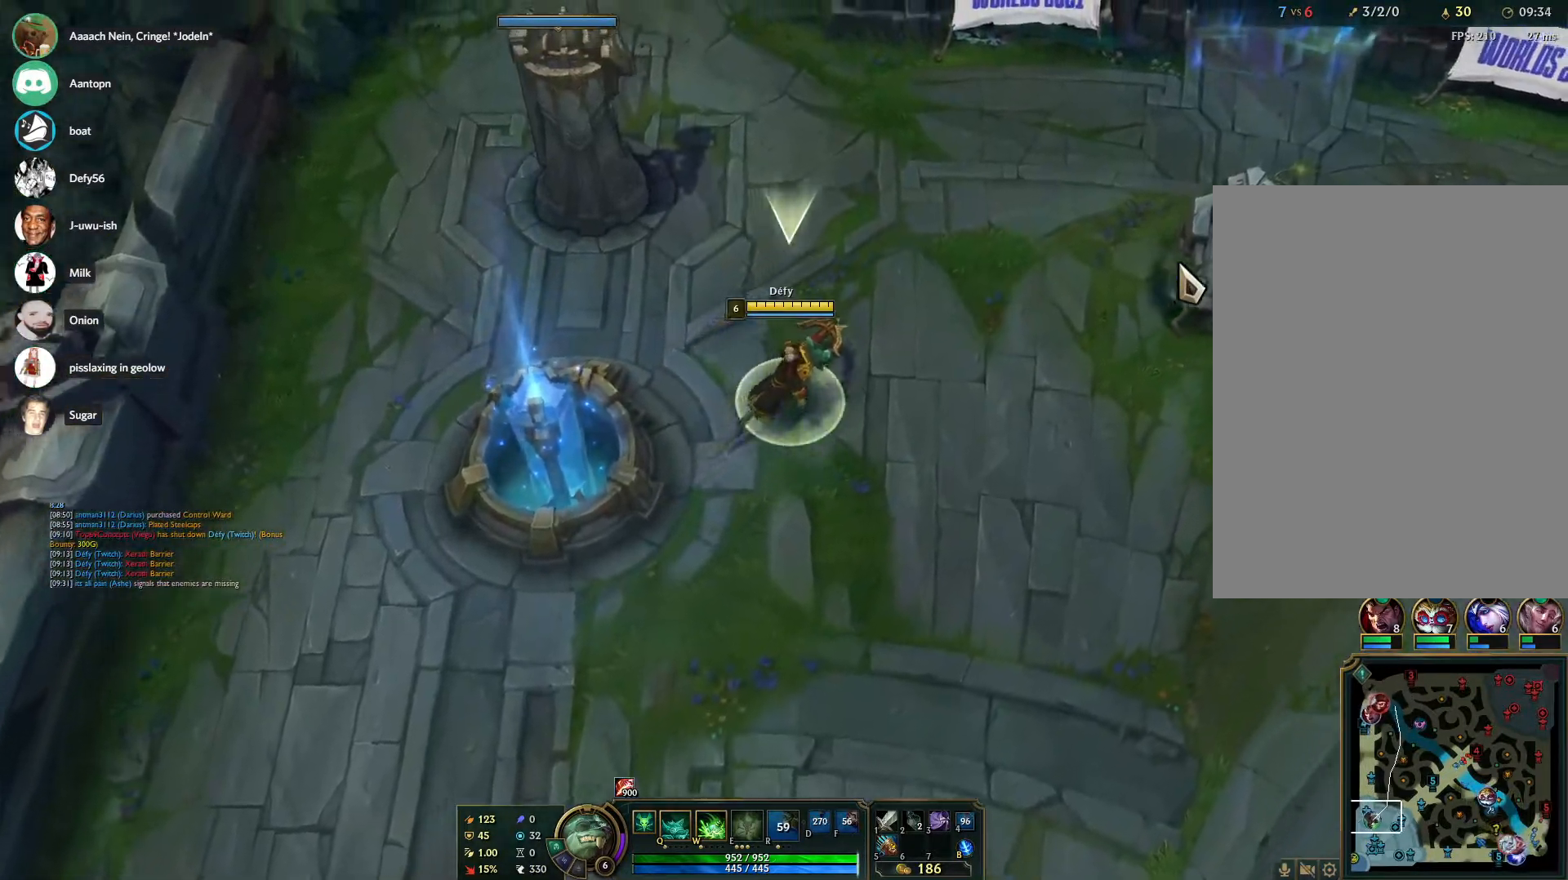
{"keys": [], "mouse": [], "events": [[83, "tab", "down"], [417, "tab", "up"]]}
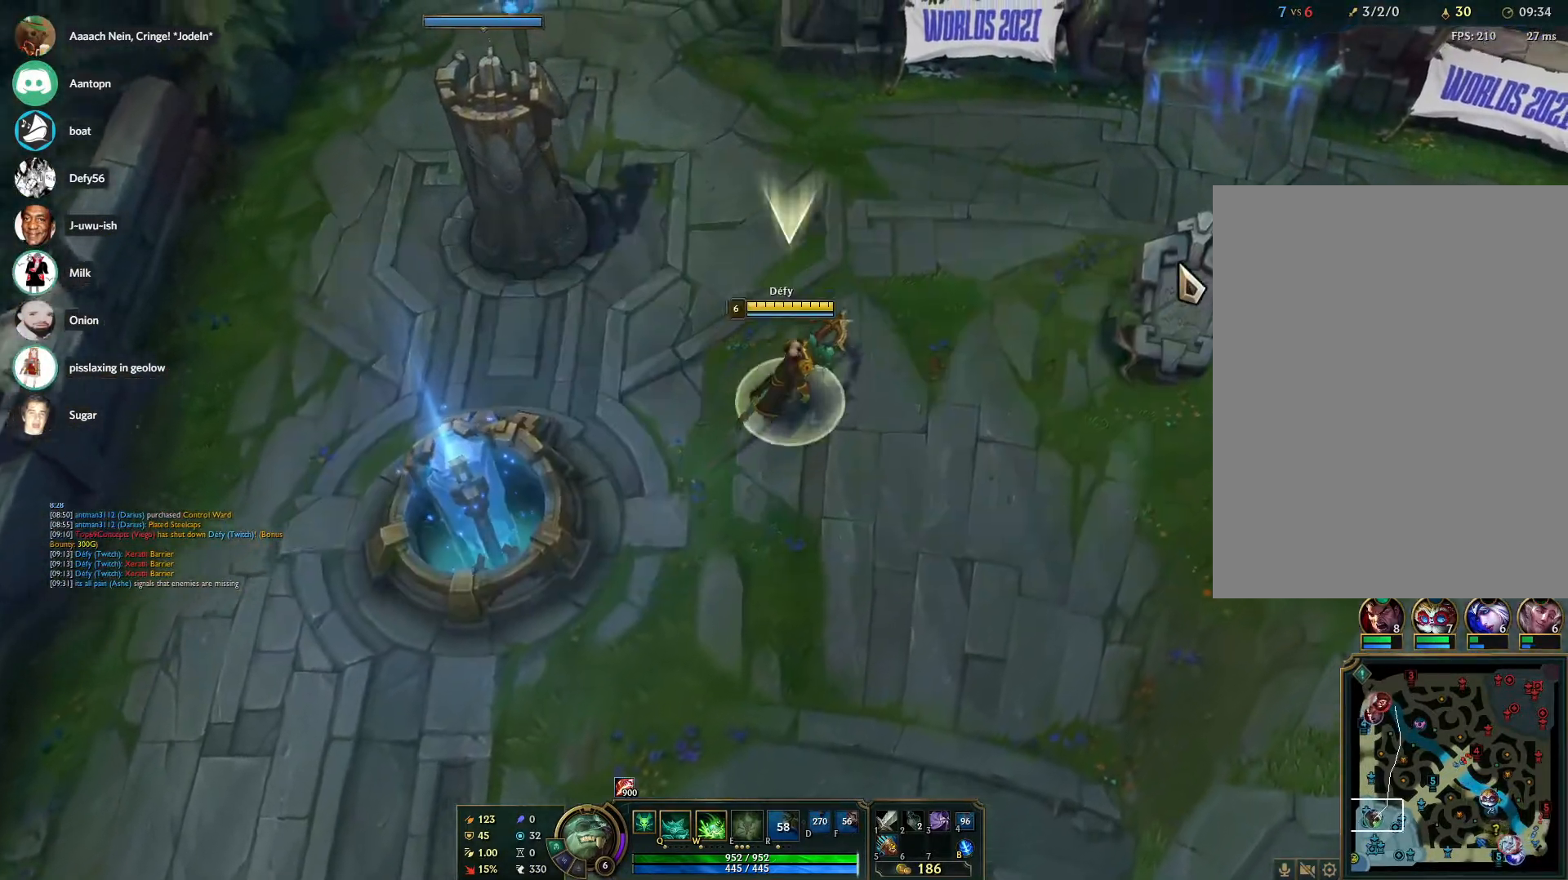
{"keys": [], "mouse": [], "events": [[100, "tab", "down"], [433, "tab", "up"]]}
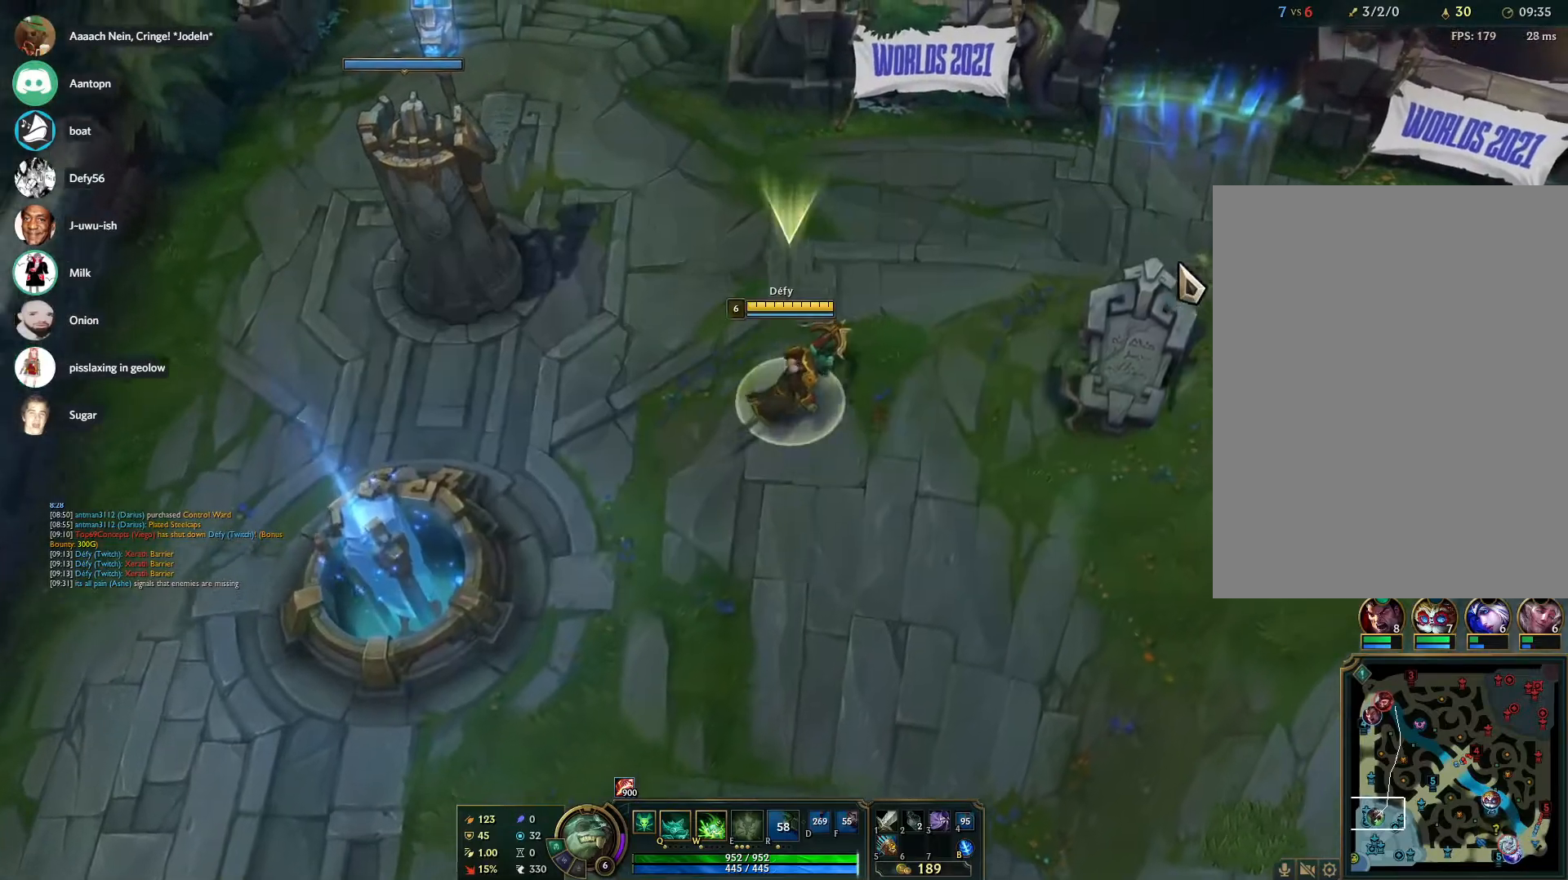
{"keys": [], "mouse": [], "events": [[167, "tab", "down"], [300, "tab", "up"]]}
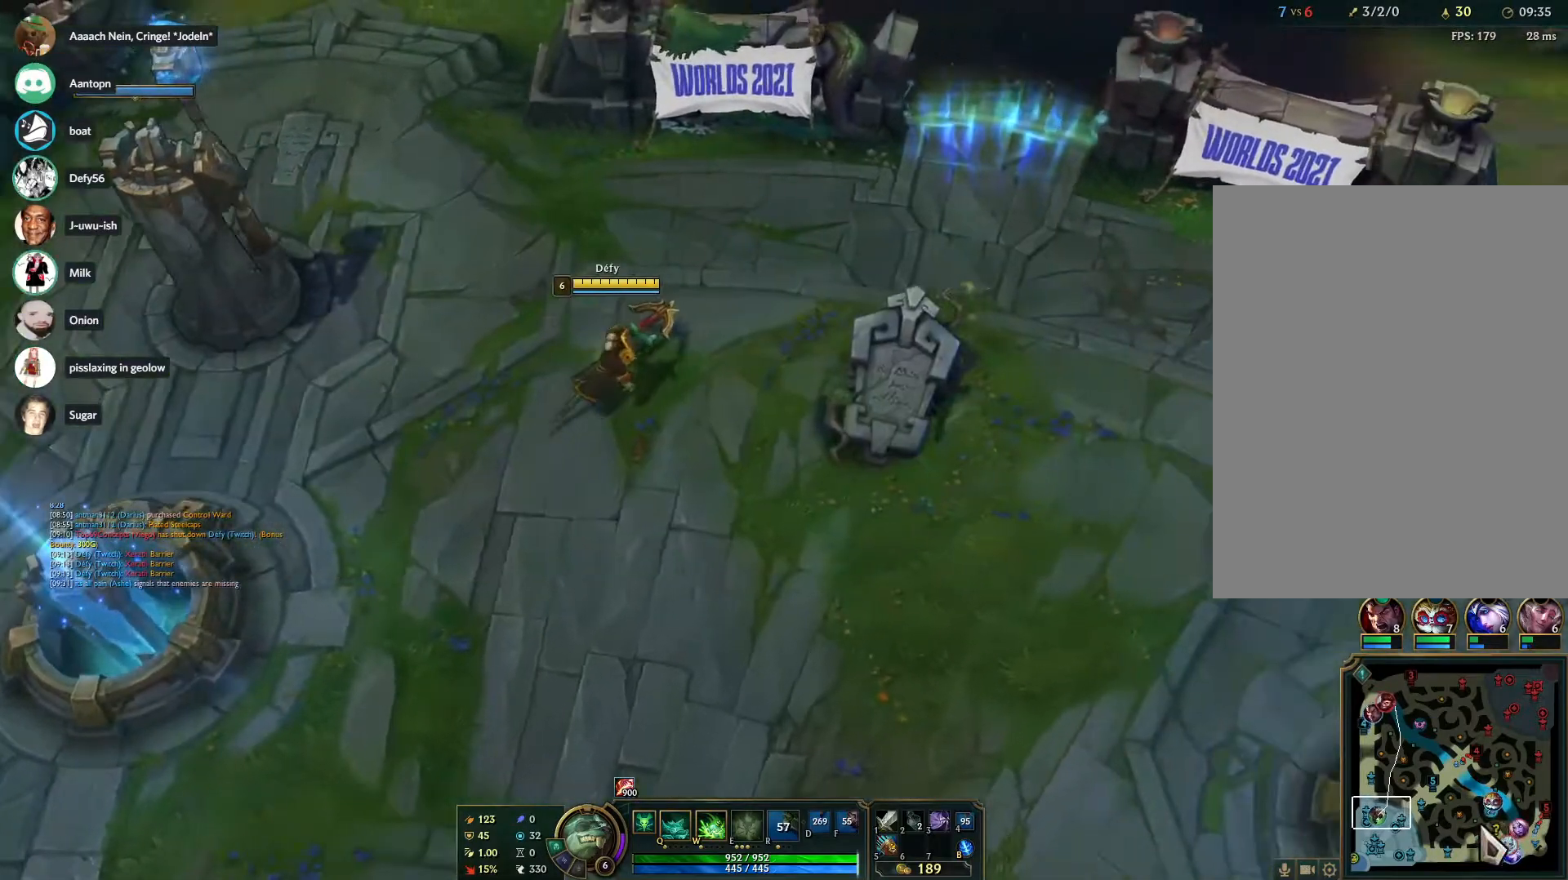
{"keys": [], "mouse": ["left"], "events": [[183, "mouse_left", "down"]]}
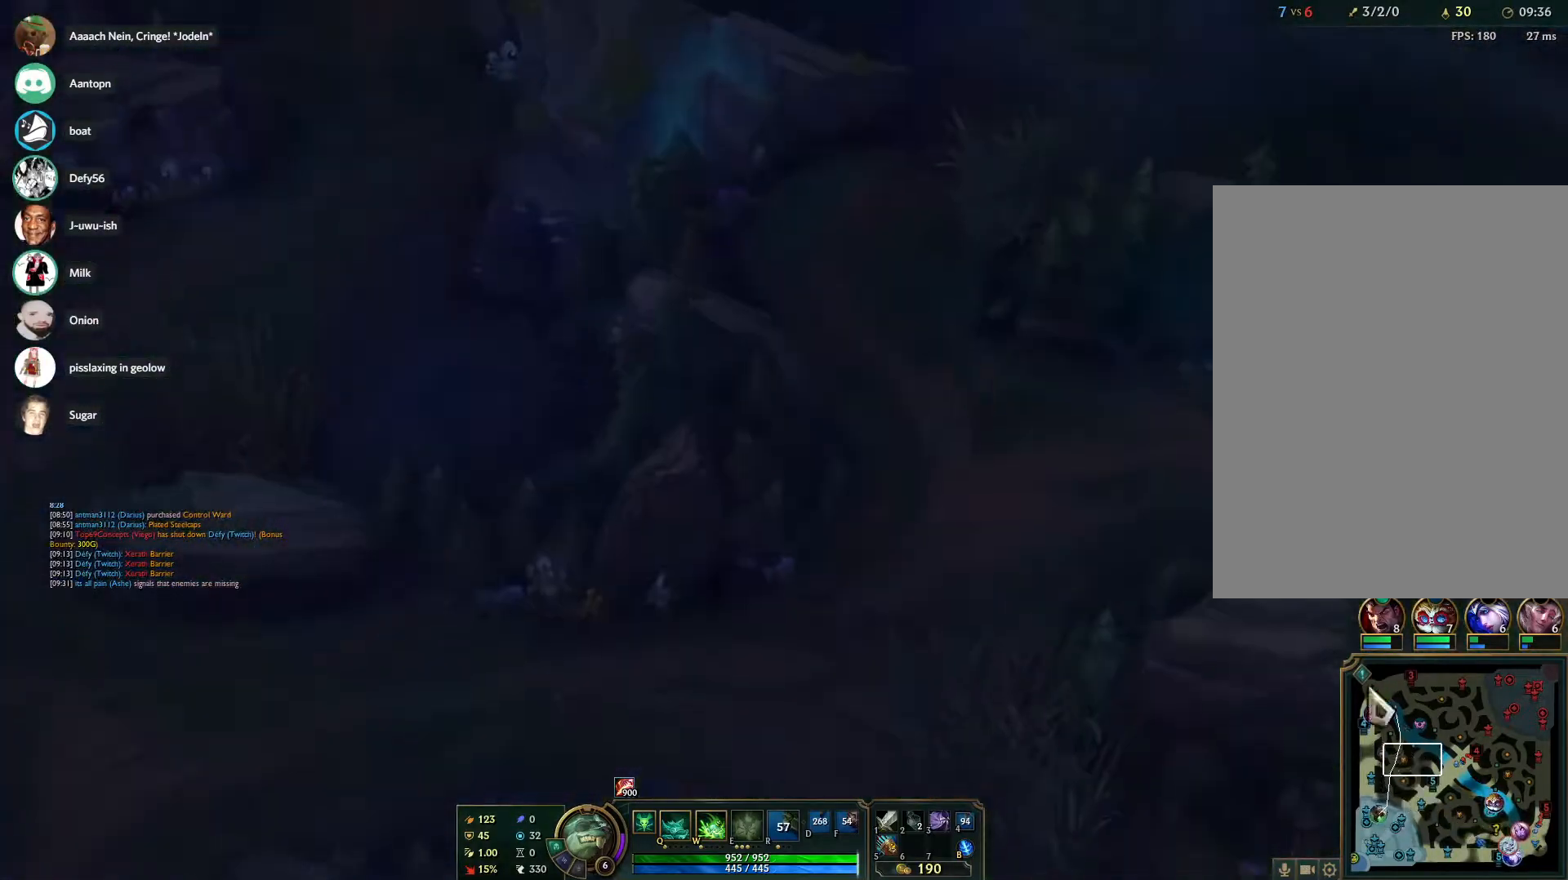
{"keys": [], "mouse": [], "events": [[17, "mouse_left", "up"], [150, "mouse_right", "down"], [233, "mouse_right", "up"], [283, "mouse_right", "down"], [383, "mouse_right", "up"]]}
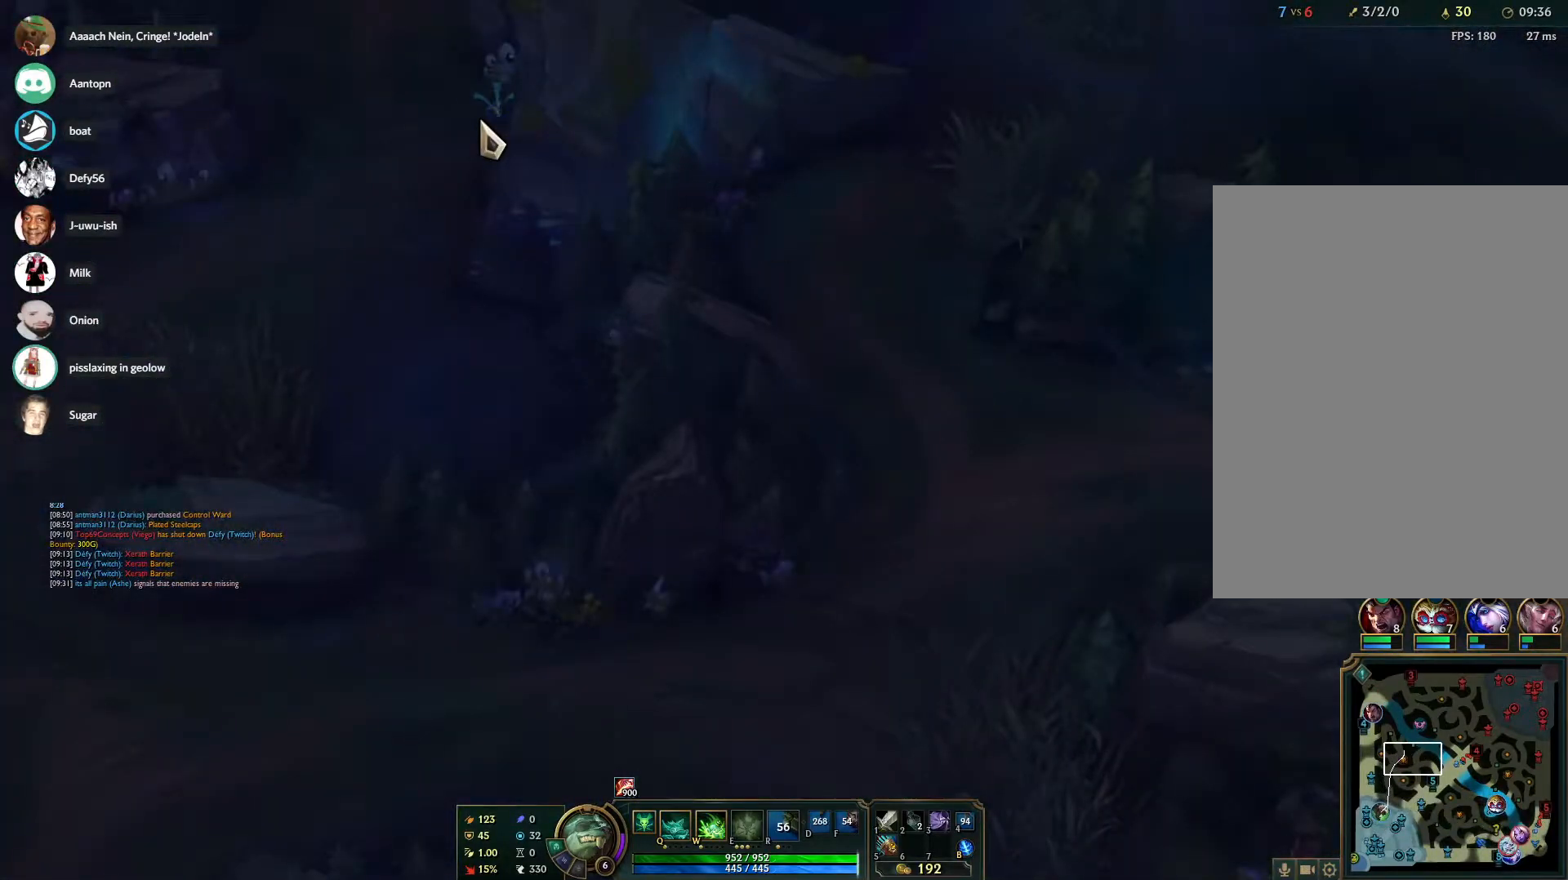
{"keys": ["tab"], "mouse": [], "events": [[300, "tab", "down"]]}
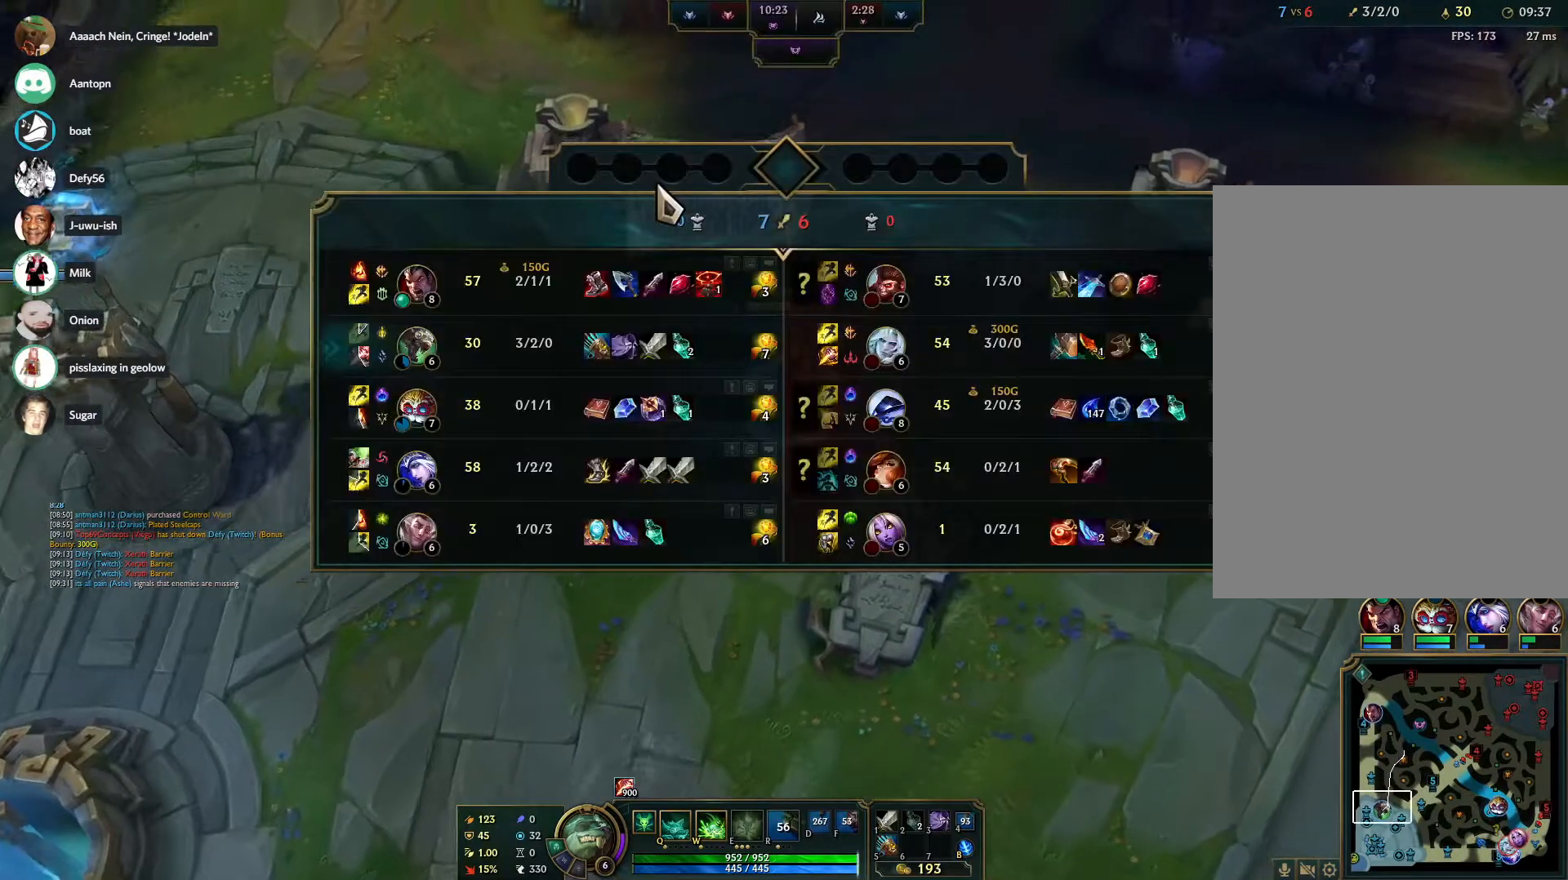
{"keys": ["tab"], "mouse": [], "events": []}